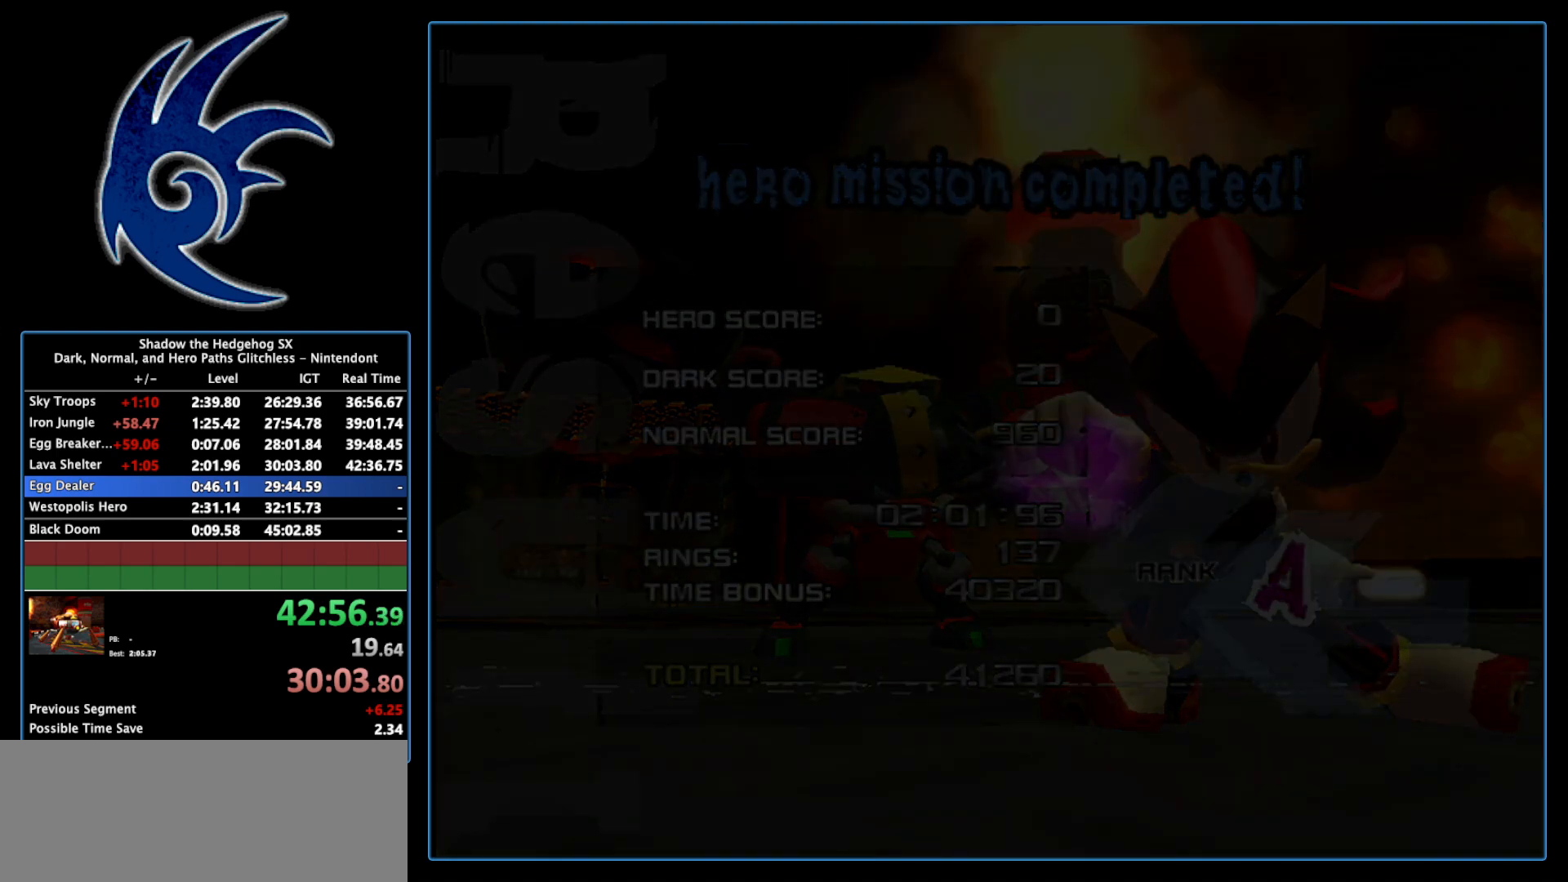
Gameplay with a controller (Nintendo layout); each line is a JSON object with the inputs held at the frame after it. "events" lists button and stick changes between this image and that frame as [ms after this image, input, new state], when the widget could be followed in between. Not read: L3 R3.
{"buttons": ["START"], "left_stick": "center", "right_stick": "center", "events": [[83, "START", "down"], [267, "START", "up"], [367, "START", "down"]]}
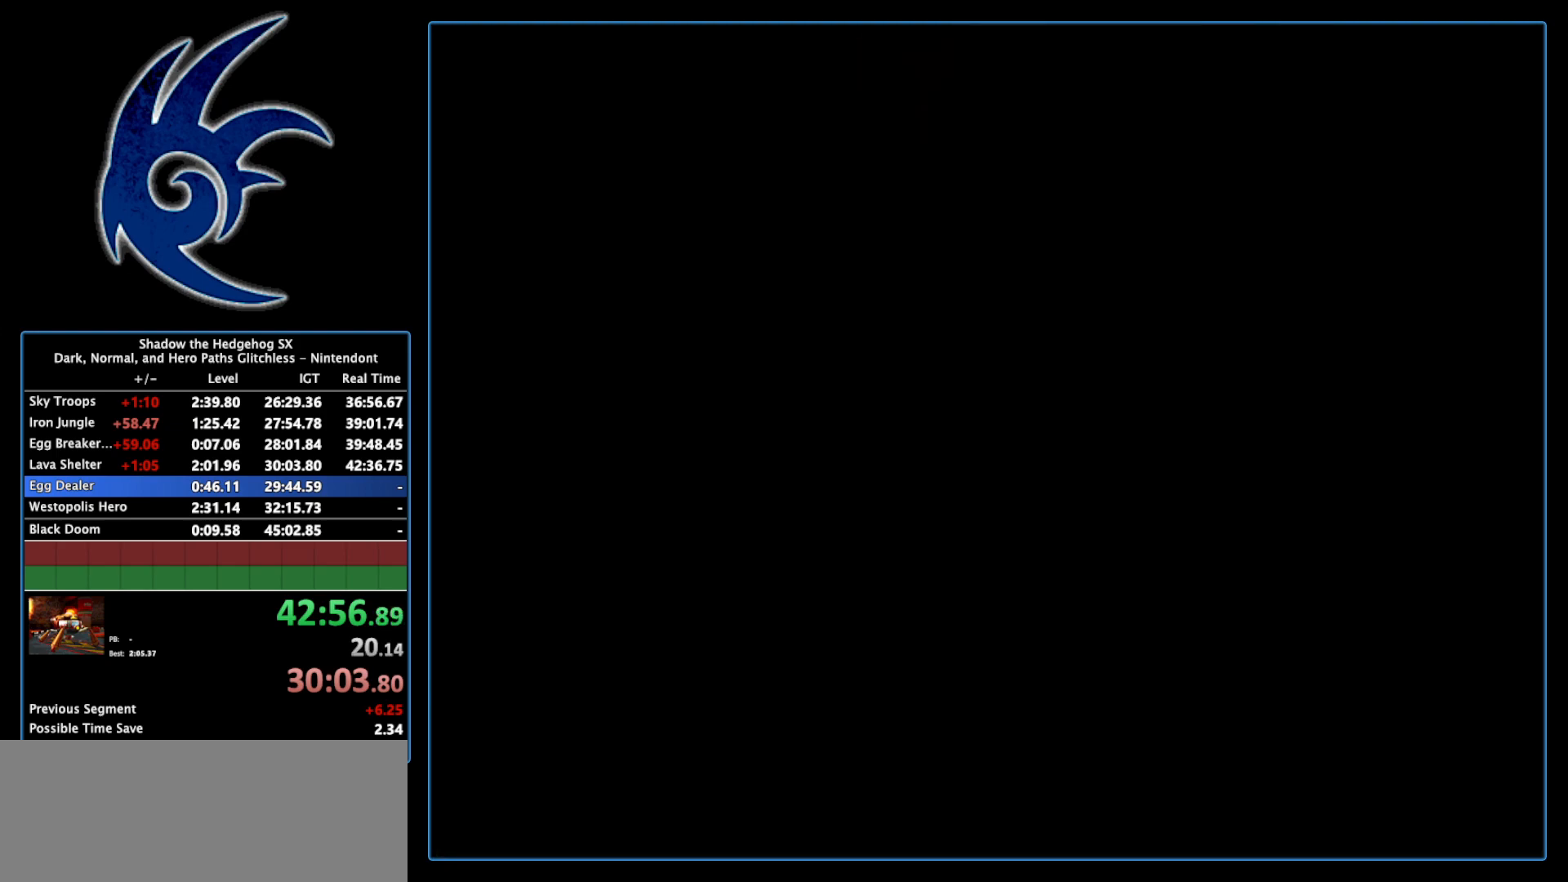
{"buttons": ["START"], "left_stick": "center", "right_stick": "center", "events": [[50, "START", "up"], [117, "START", "down"], [300, "START", "up"], [400, "START", "down"]]}
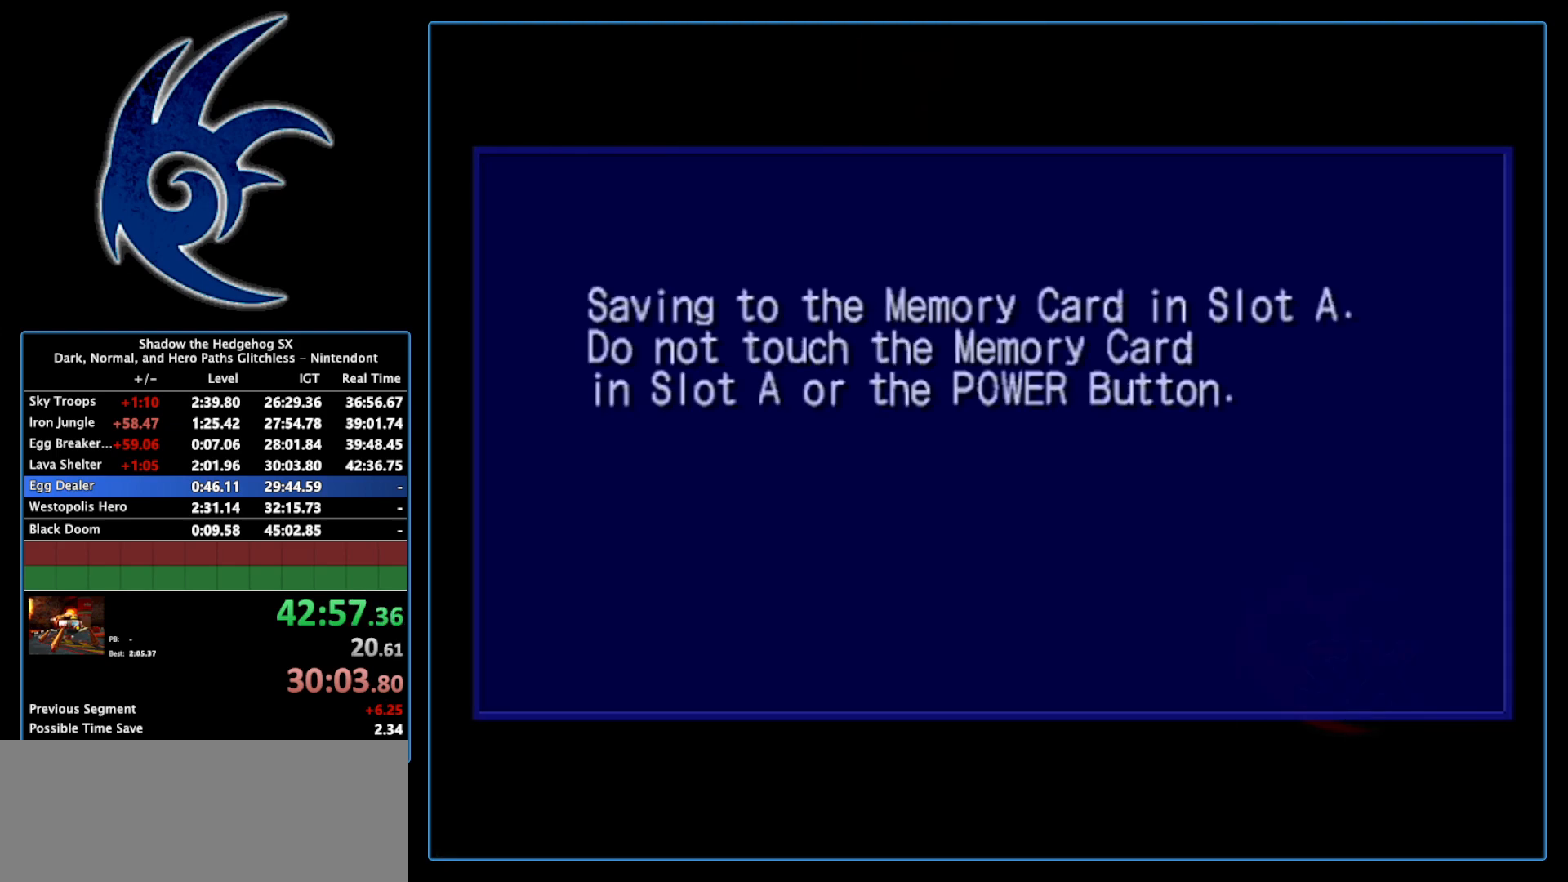
{"buttons": ["START"], "left_stick": "center", "right_stick": "center", "events": [[117, "START", "up"], [200, "START", "down"], [400, "START", "up"], [483, "START", "down"]]}
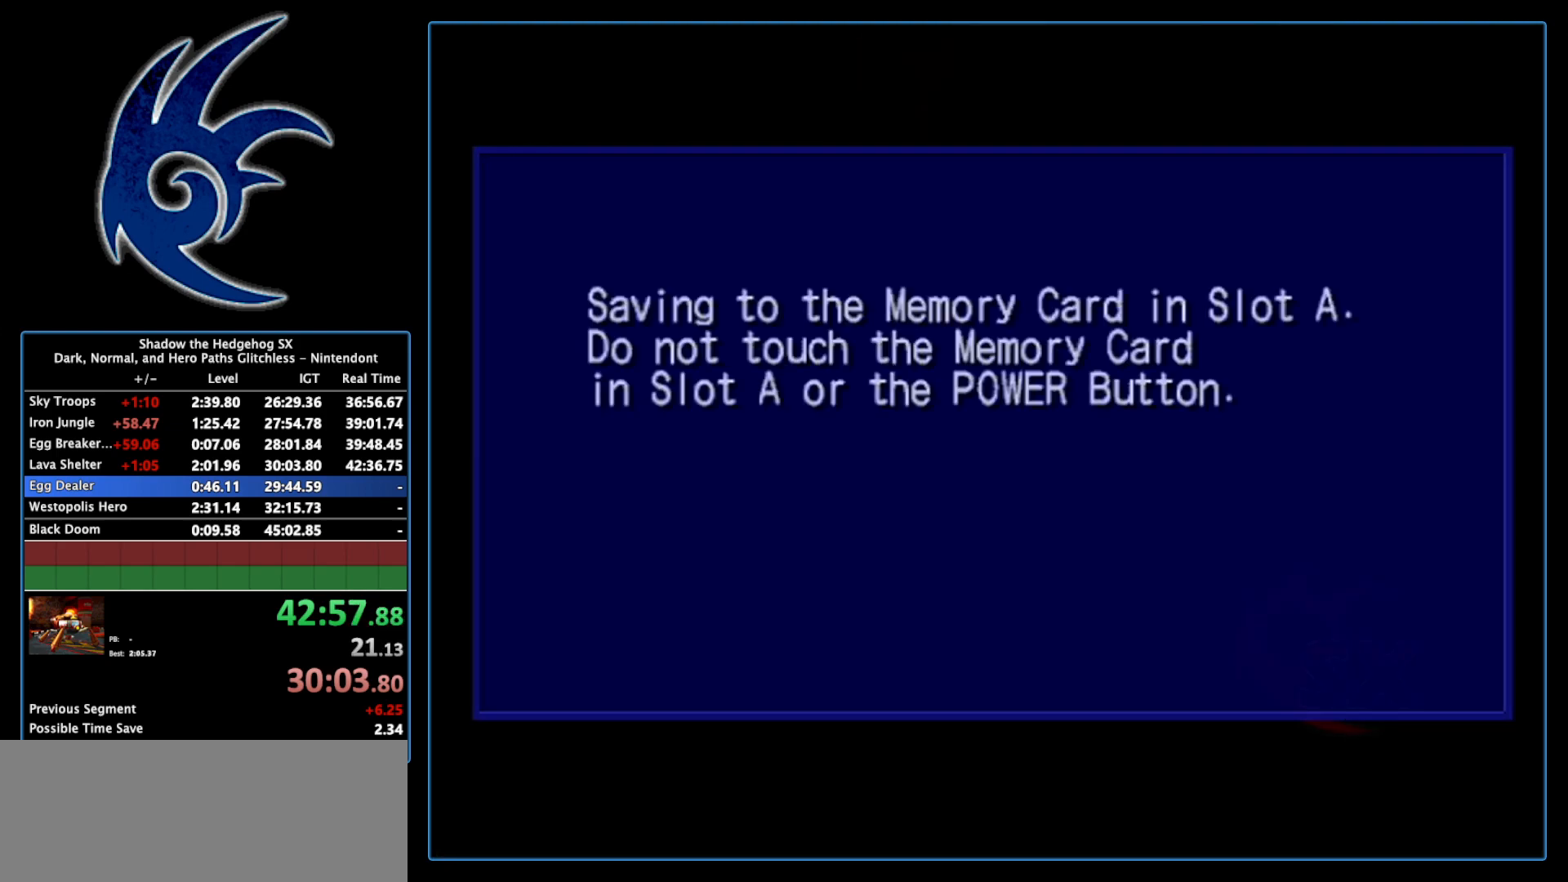
{"buttons": ["START"], "left_stick": "center", "right_stick": "center", "events": [[183, "START", "up"], [300, "START", "down"]]}
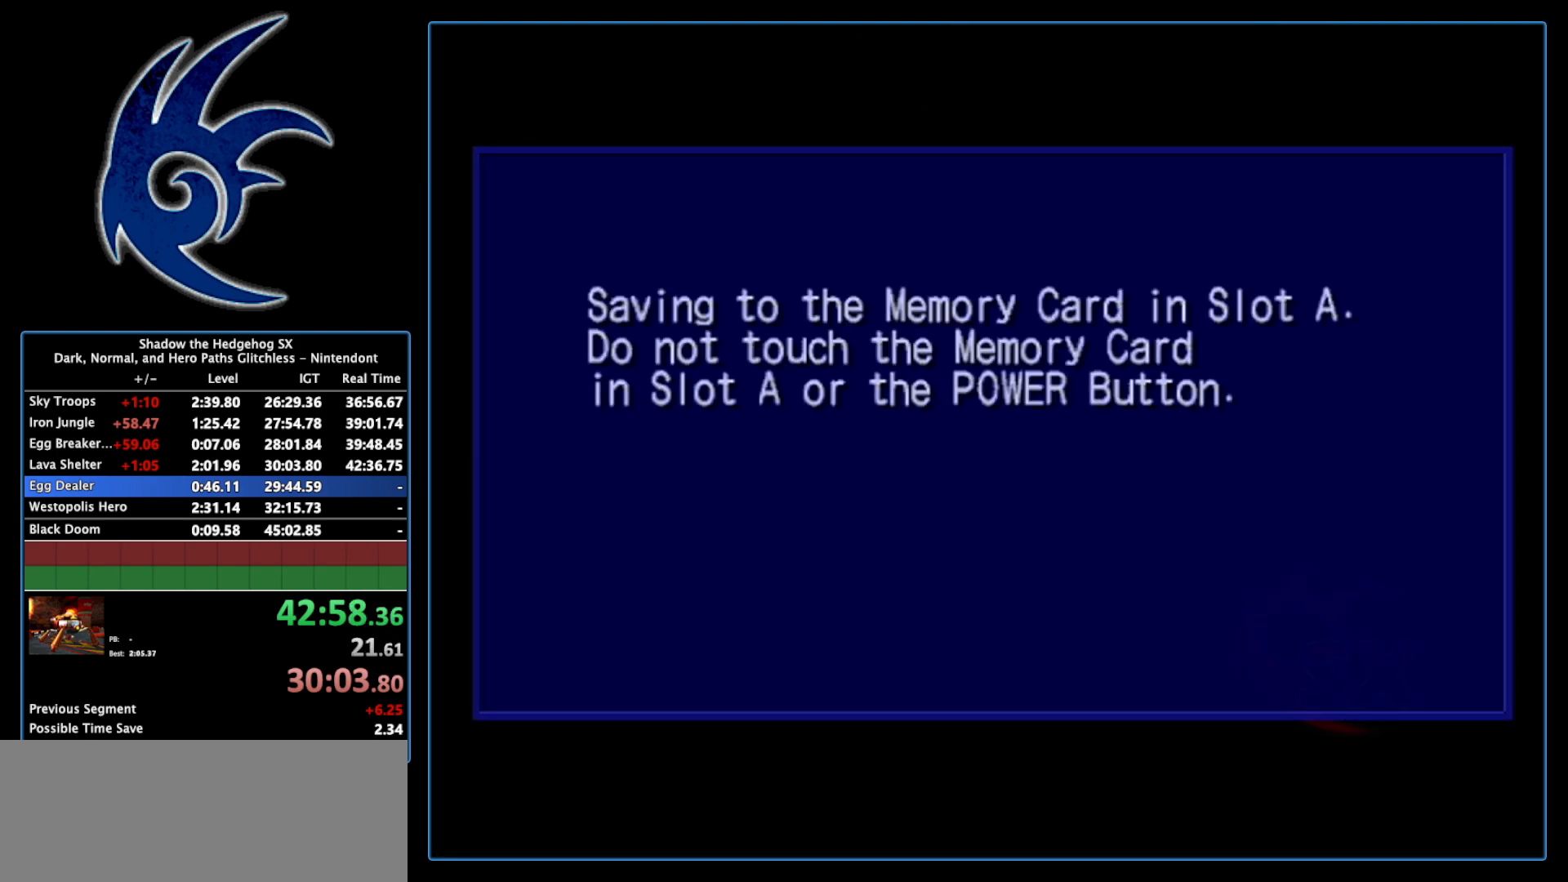
{"buttons": ["START"], "left_stick": "center", "right_stick": "center", "events": [[233, "START", "up"], [367, "START", "down"]]}
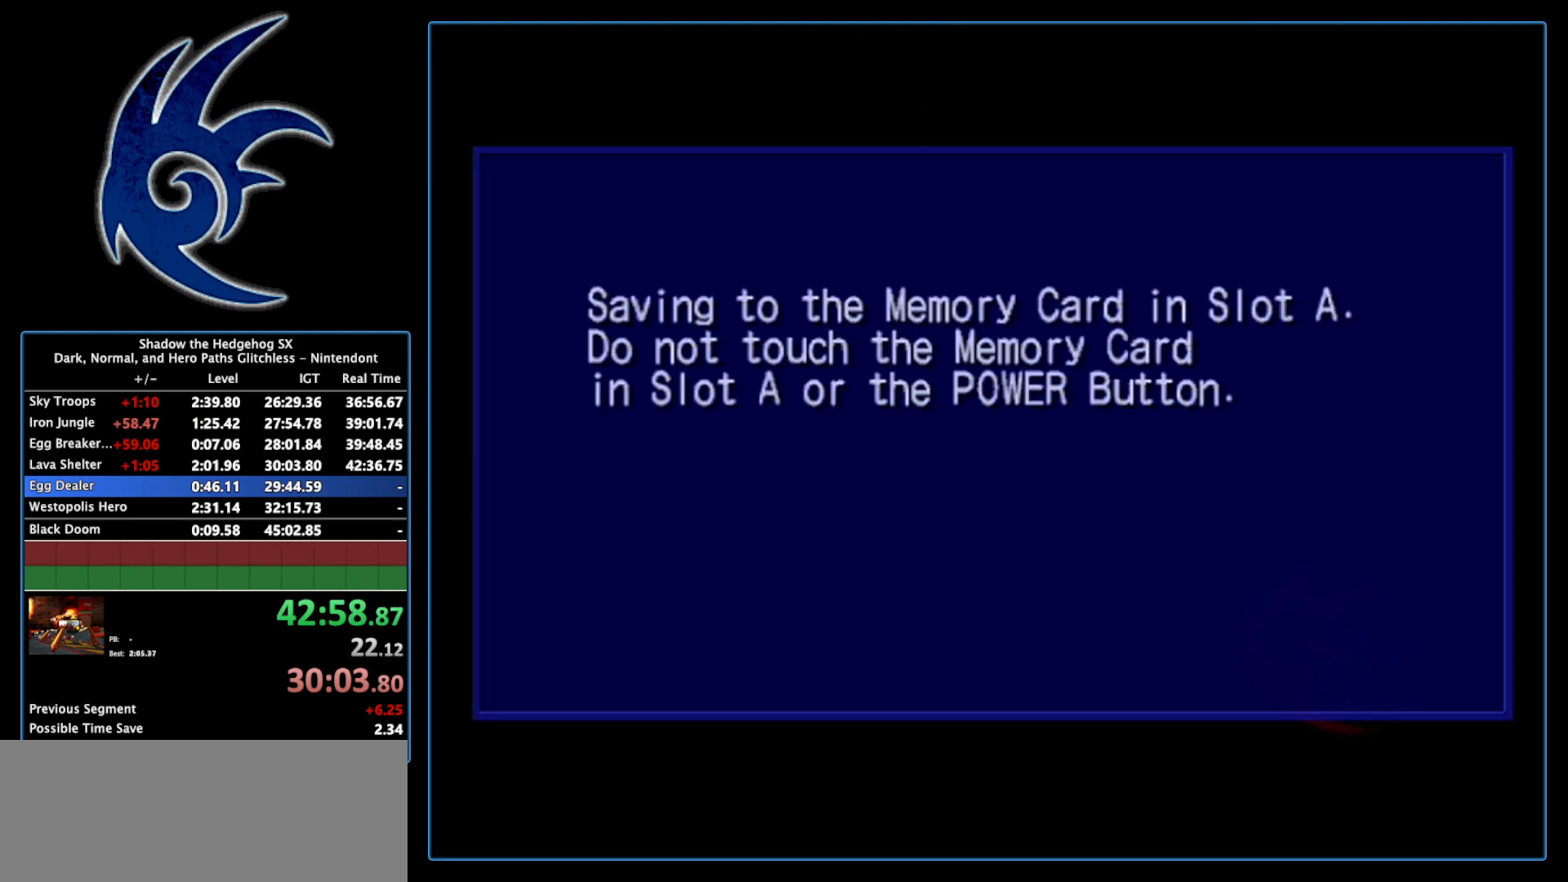
{"buttons": ["START"], "left_stick": "center", "right_stick": "center", "events": [[50, "START", "up"], [183, "START", "down"], [367, "START", "up"], [450, "START", "down"]]}
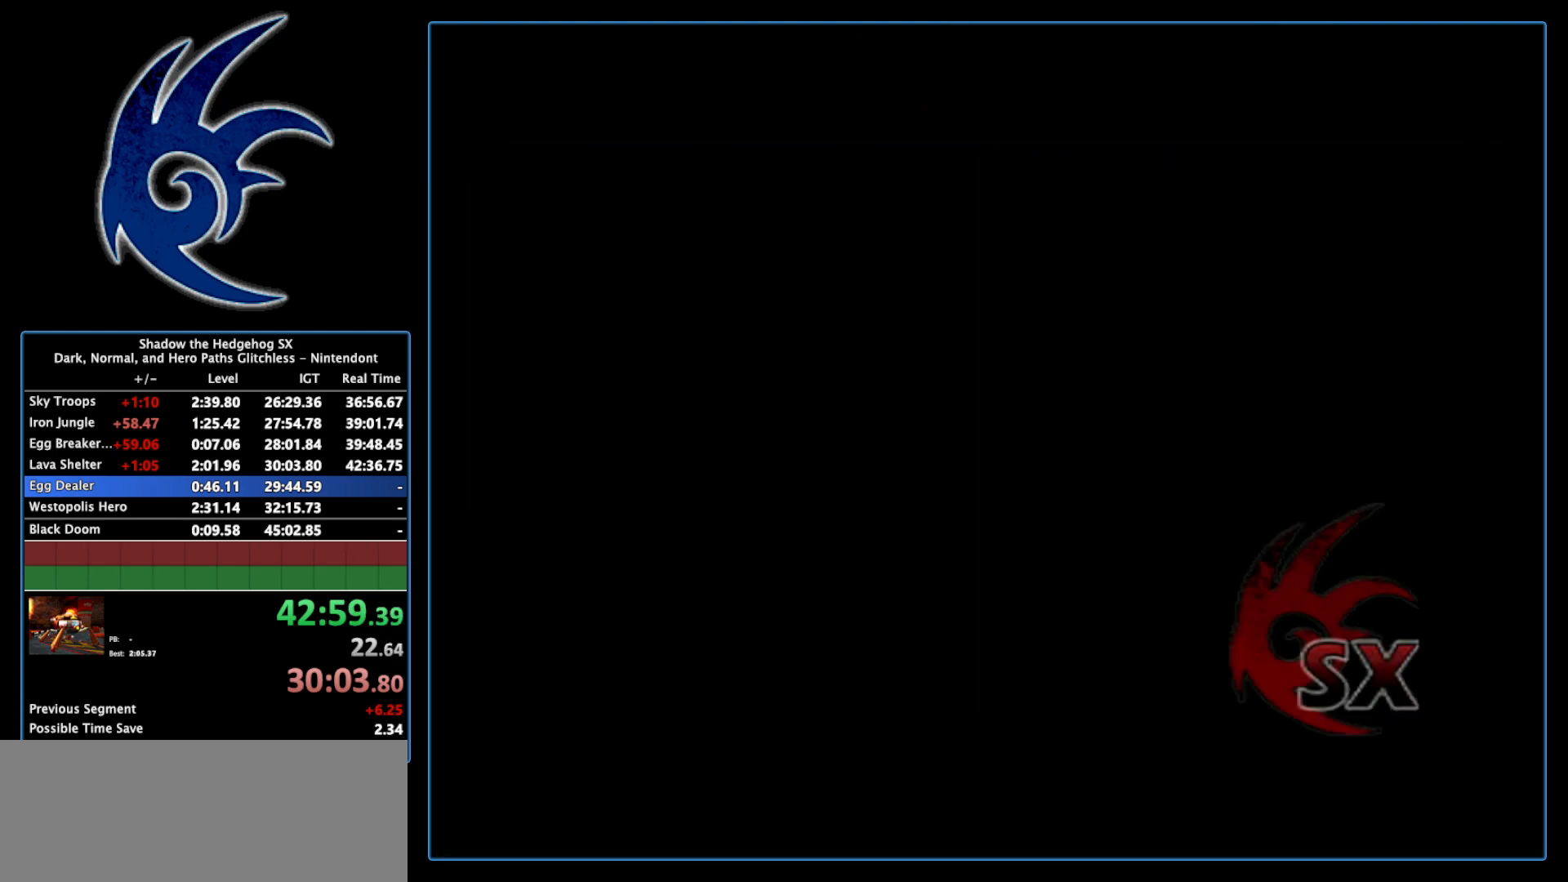
{"buttons": [], "left_stick": "center", "right_stick": "center", "events": [[117, "START", "up"], [233, "START", "down"], [400, "START", "up"]]}
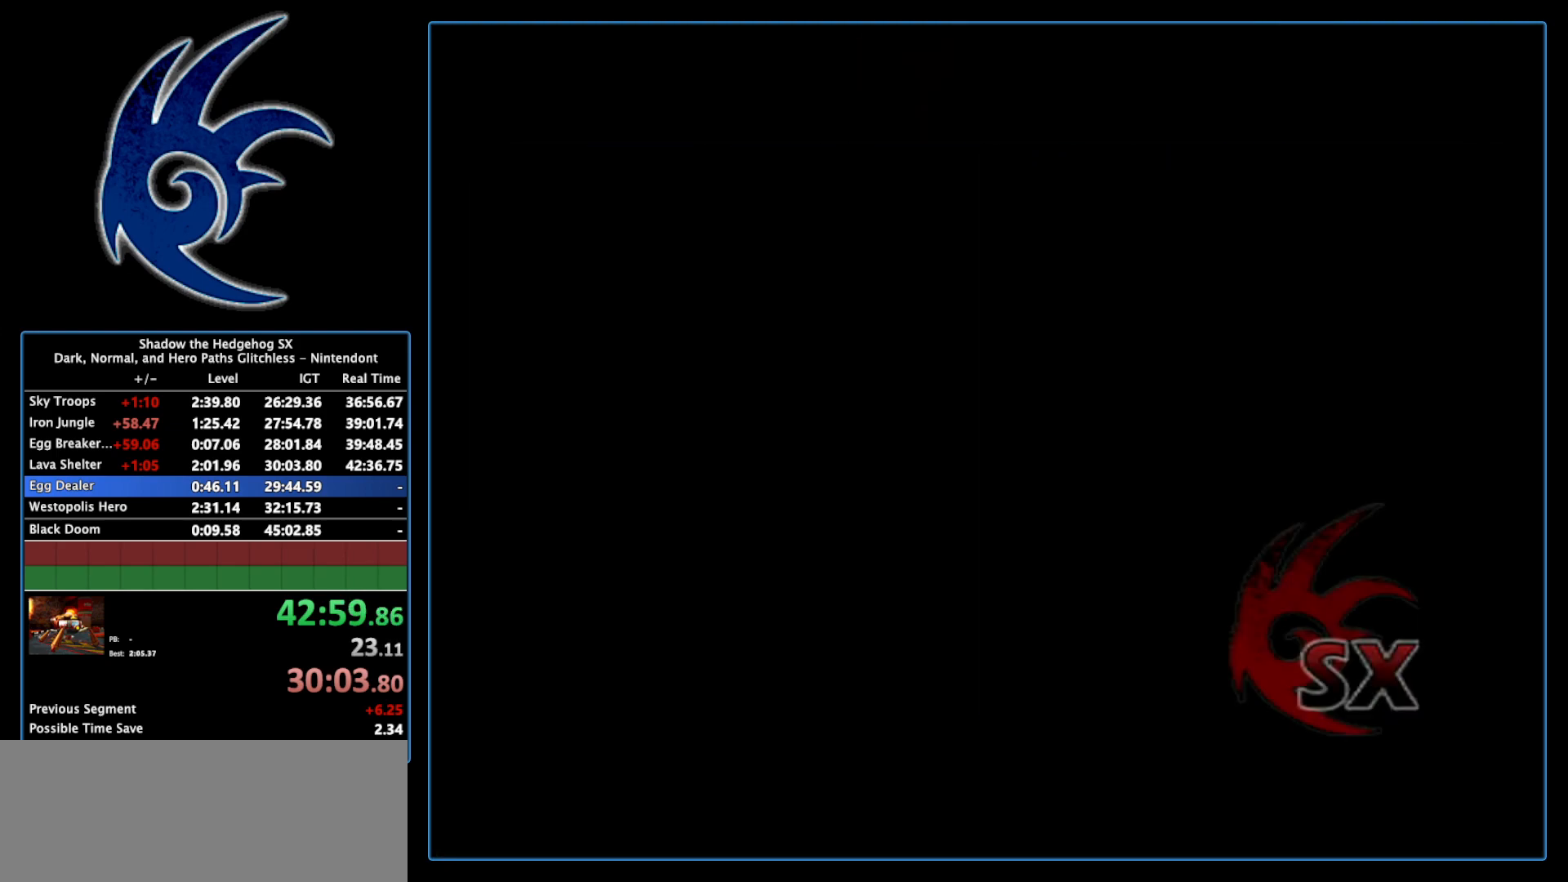
{"buttons": ["START"], "left_stick": "center", "right_stick": "center", "events": [[17, "START", "down"], [200, "START", "up"], [333, "START", "down"]]}
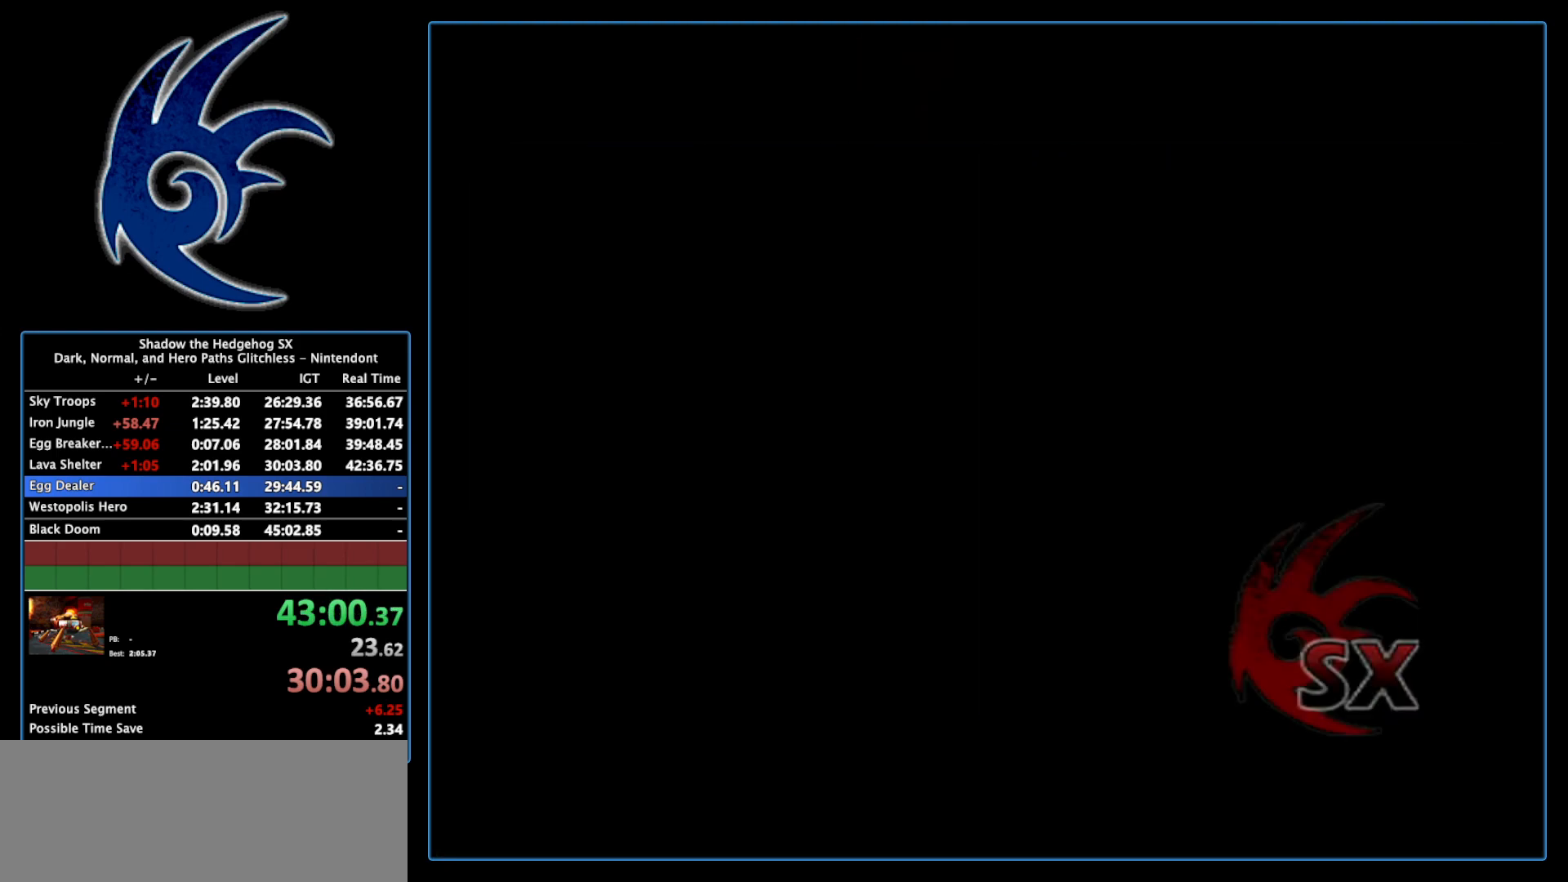
{"buttons": ["START"], "left_stick": "center", "right_stick": "center", "events": [[17, "START", "up"], [83, "START", "down"], [300, "START", "up"], [483, "START", "down"]]}
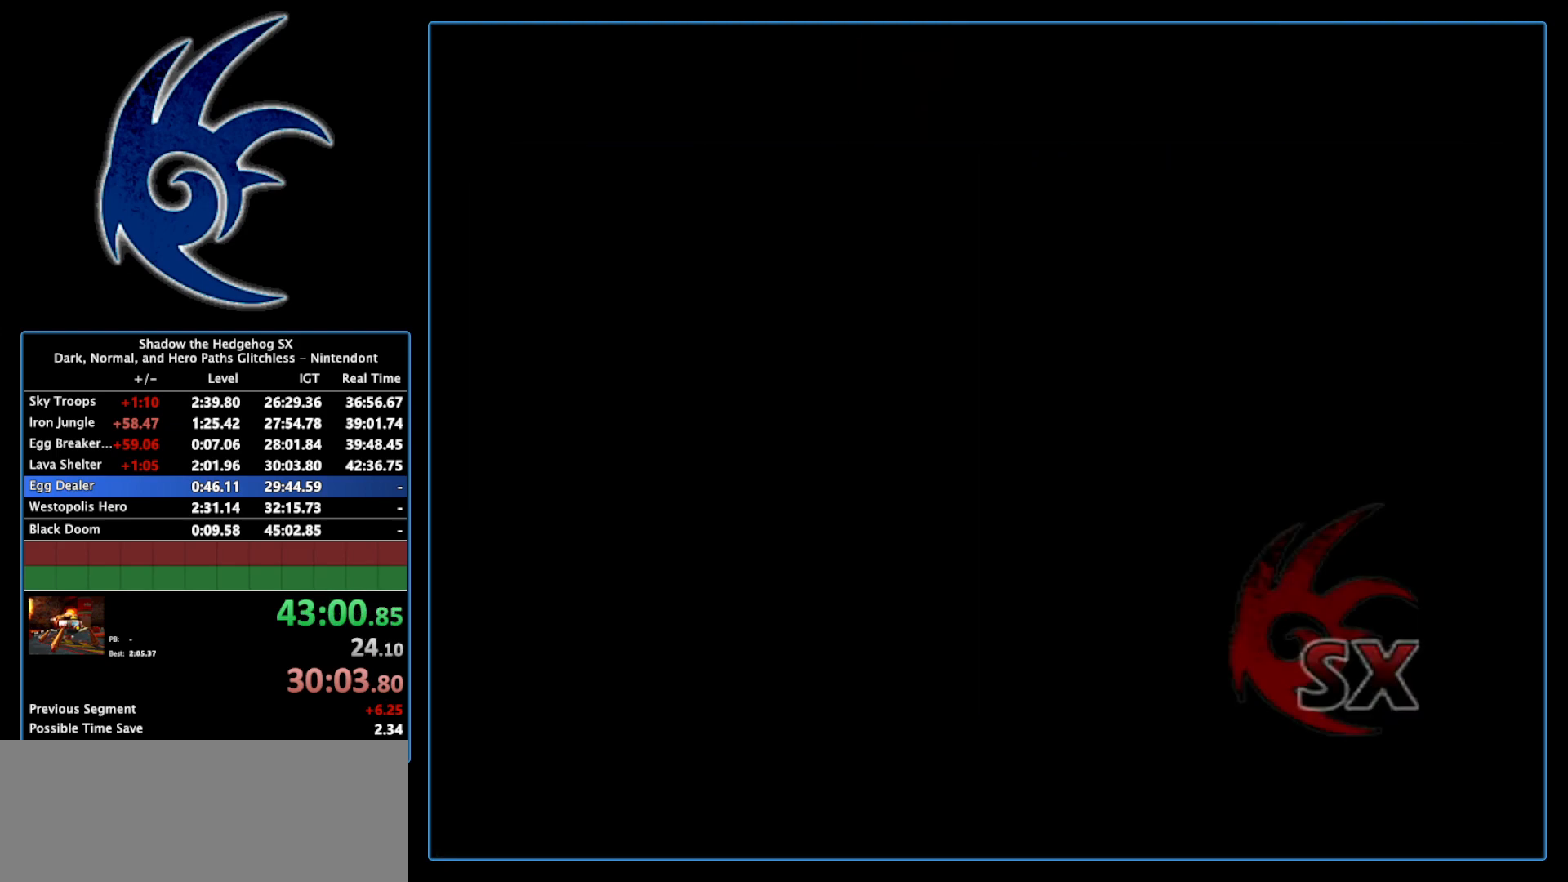
{"buttons": [], "left_stick": "center", "right_stick": "center", "events": [[183, "START", "up"], [333, "START", "down"], [483, "START", "up"]]}
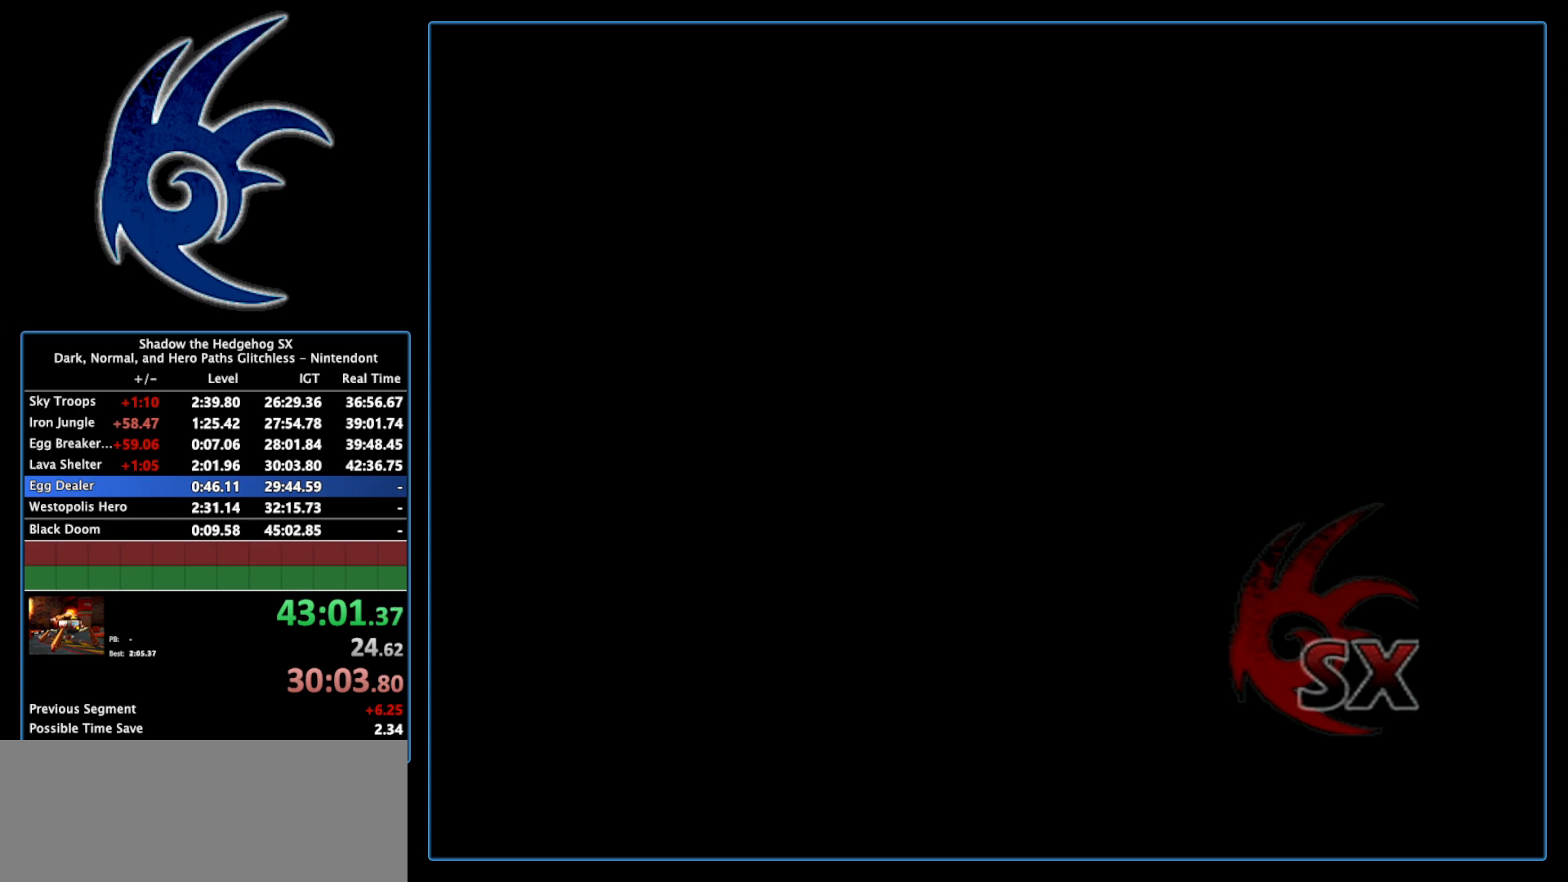
{"buttons": ["START"], "left_stick": "center", "right_stick": "center", "events": [[150, "START", "down"], [367, "START", "up"], [483, "START", "down"]]}
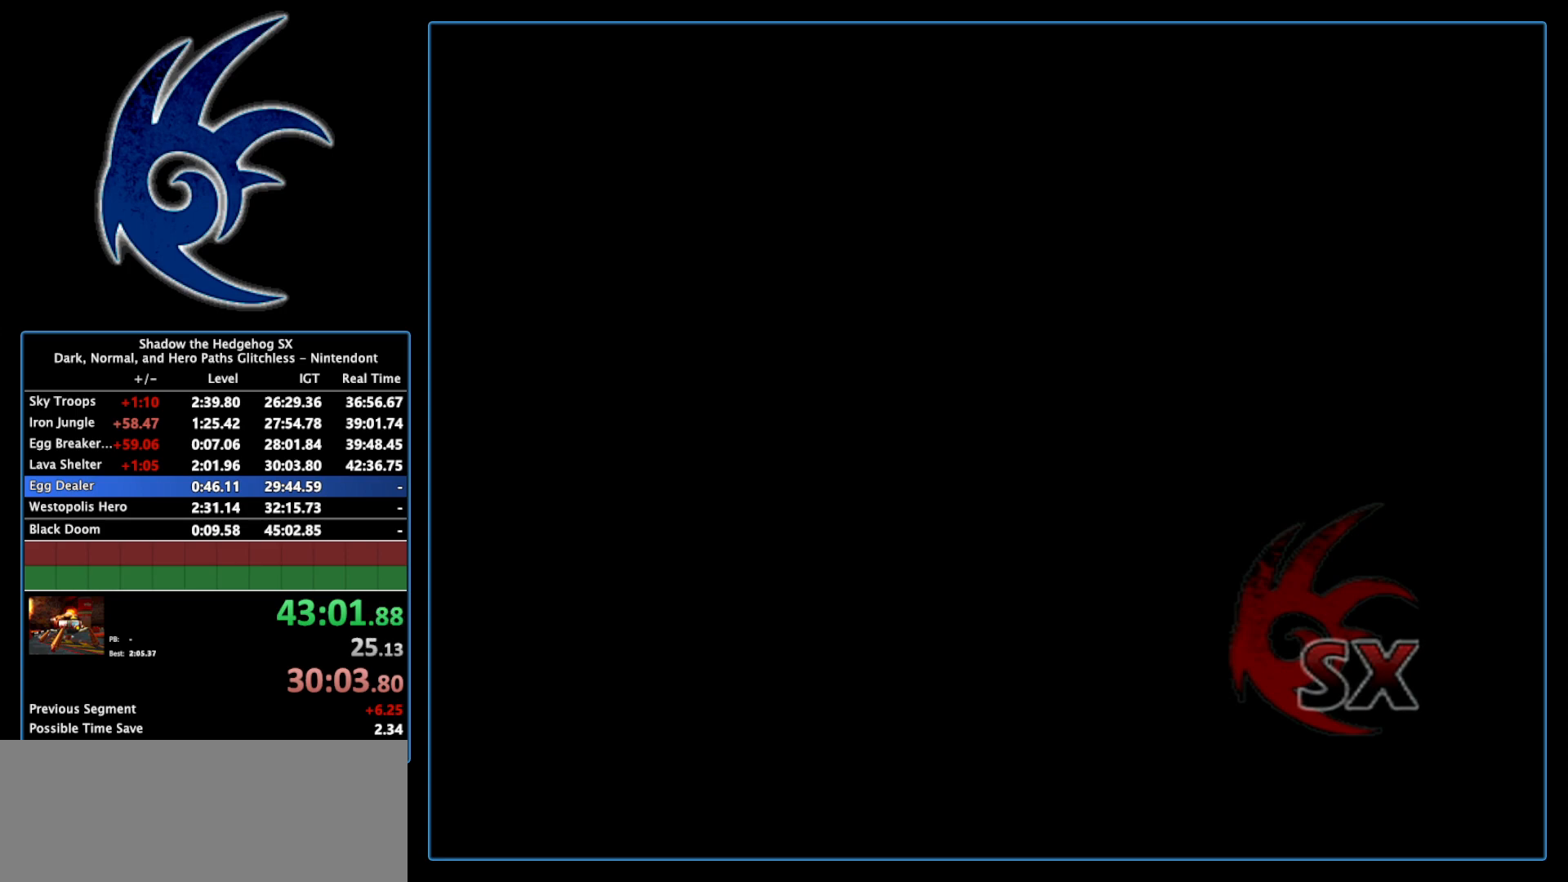
{"buttons": [], "left_stick": "center", "right_stick": "center", "events": [[150, "START", "up"], [300, "START", "down"], [433, "START", "up"]]}
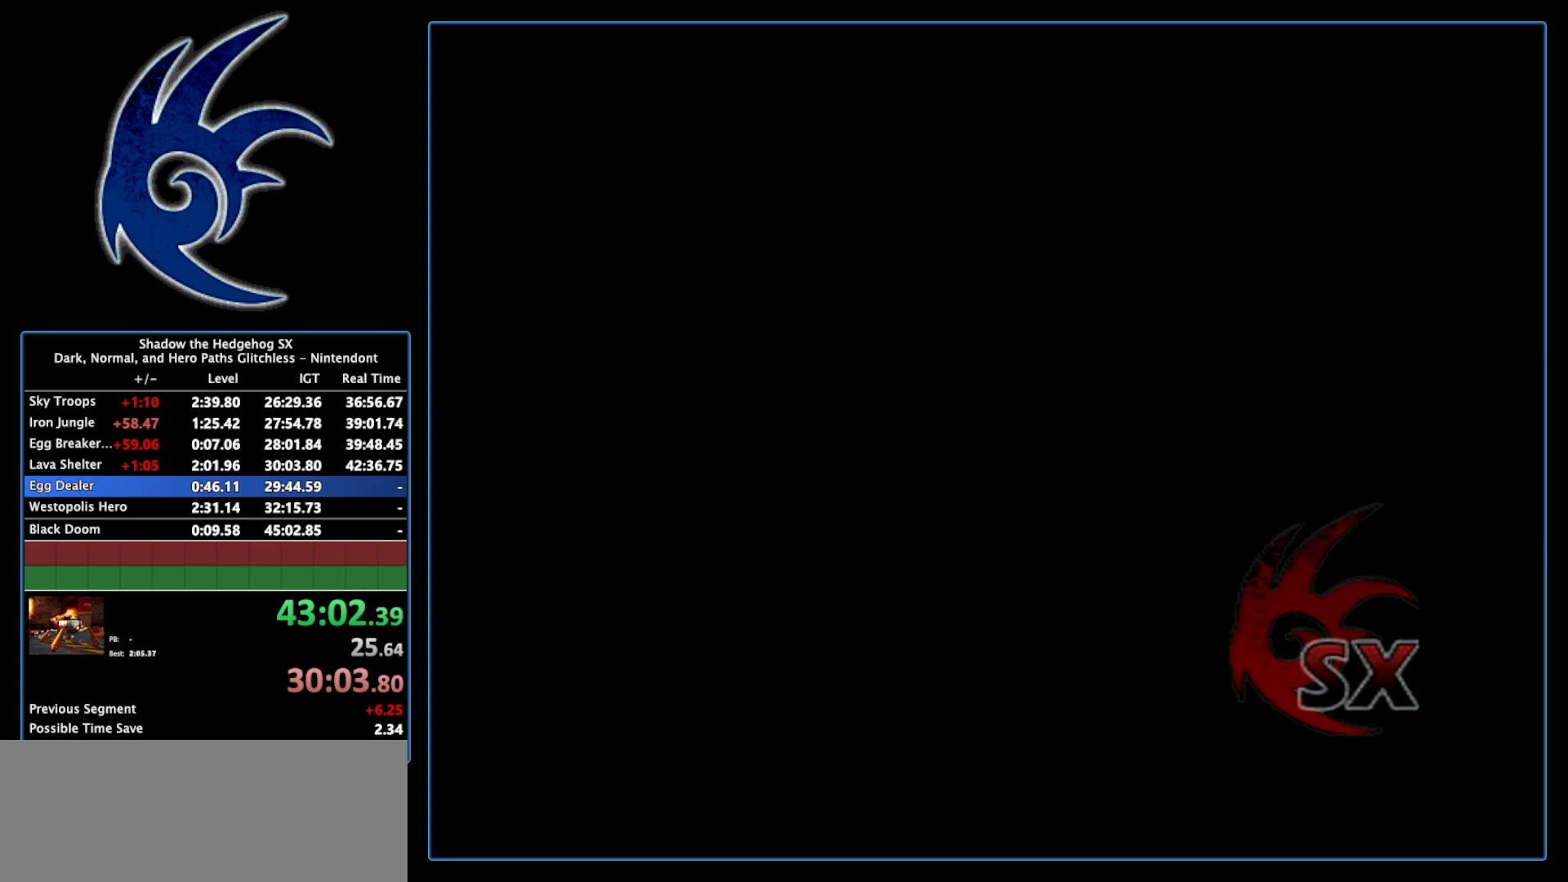
{"buttons": ["START"], "left_stick": "center", "right_stick": "center", "events": [[117, "START", "down"], [267, "START", "up"], [400, "START", "down"]]}
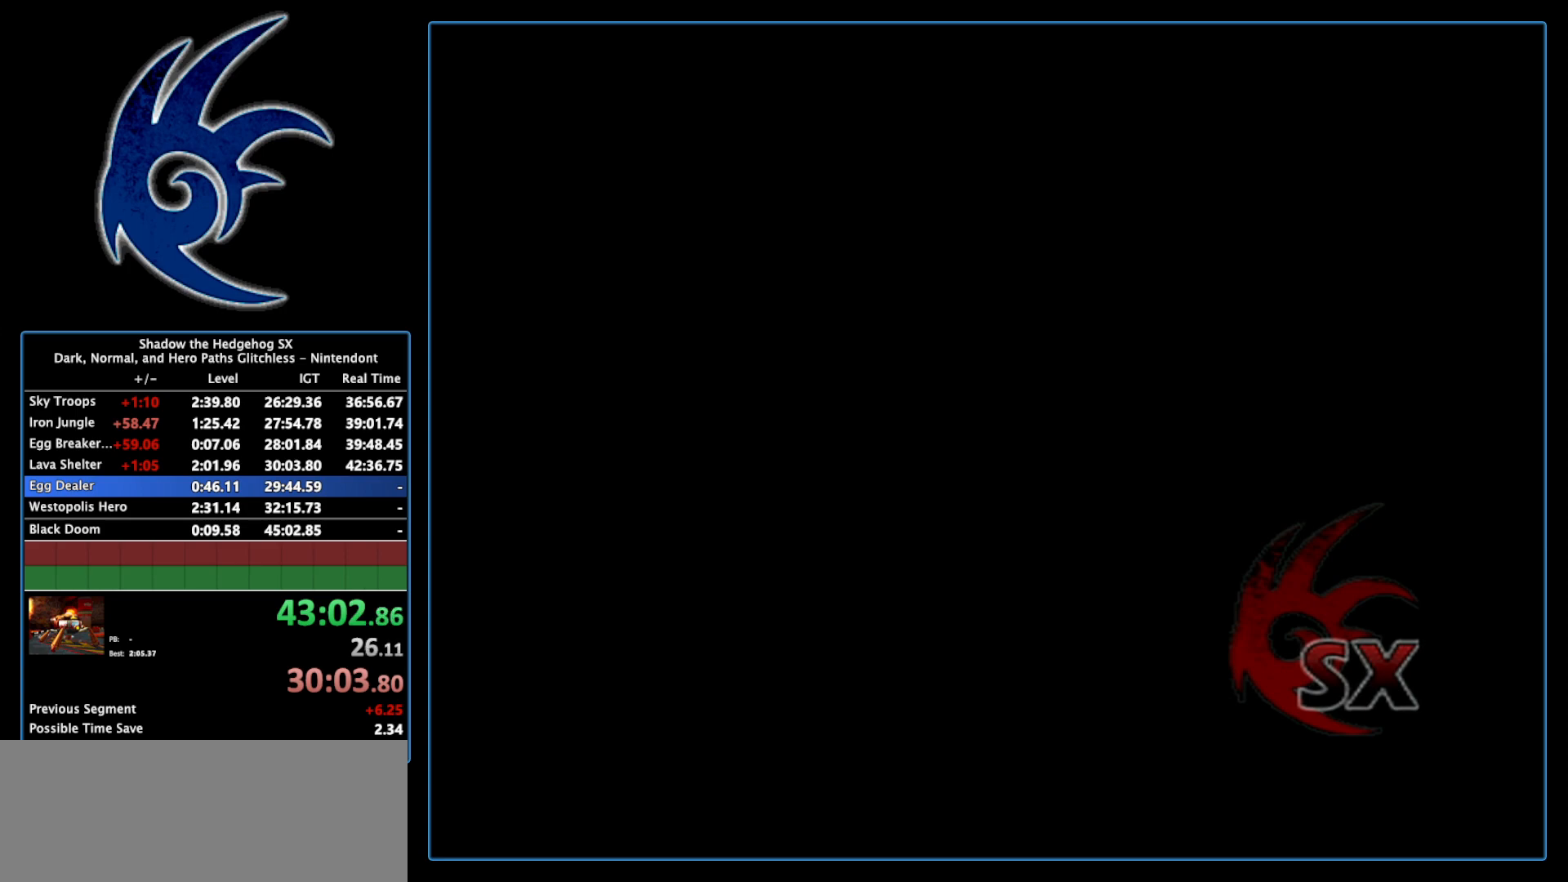
{"buttons": ["START"], "left_stick": "center", "right_stick": "center", "events": [[83, "START", "up"], [217, "START", "down"], [367, "START", "up"], [450, "START", "down"]]}
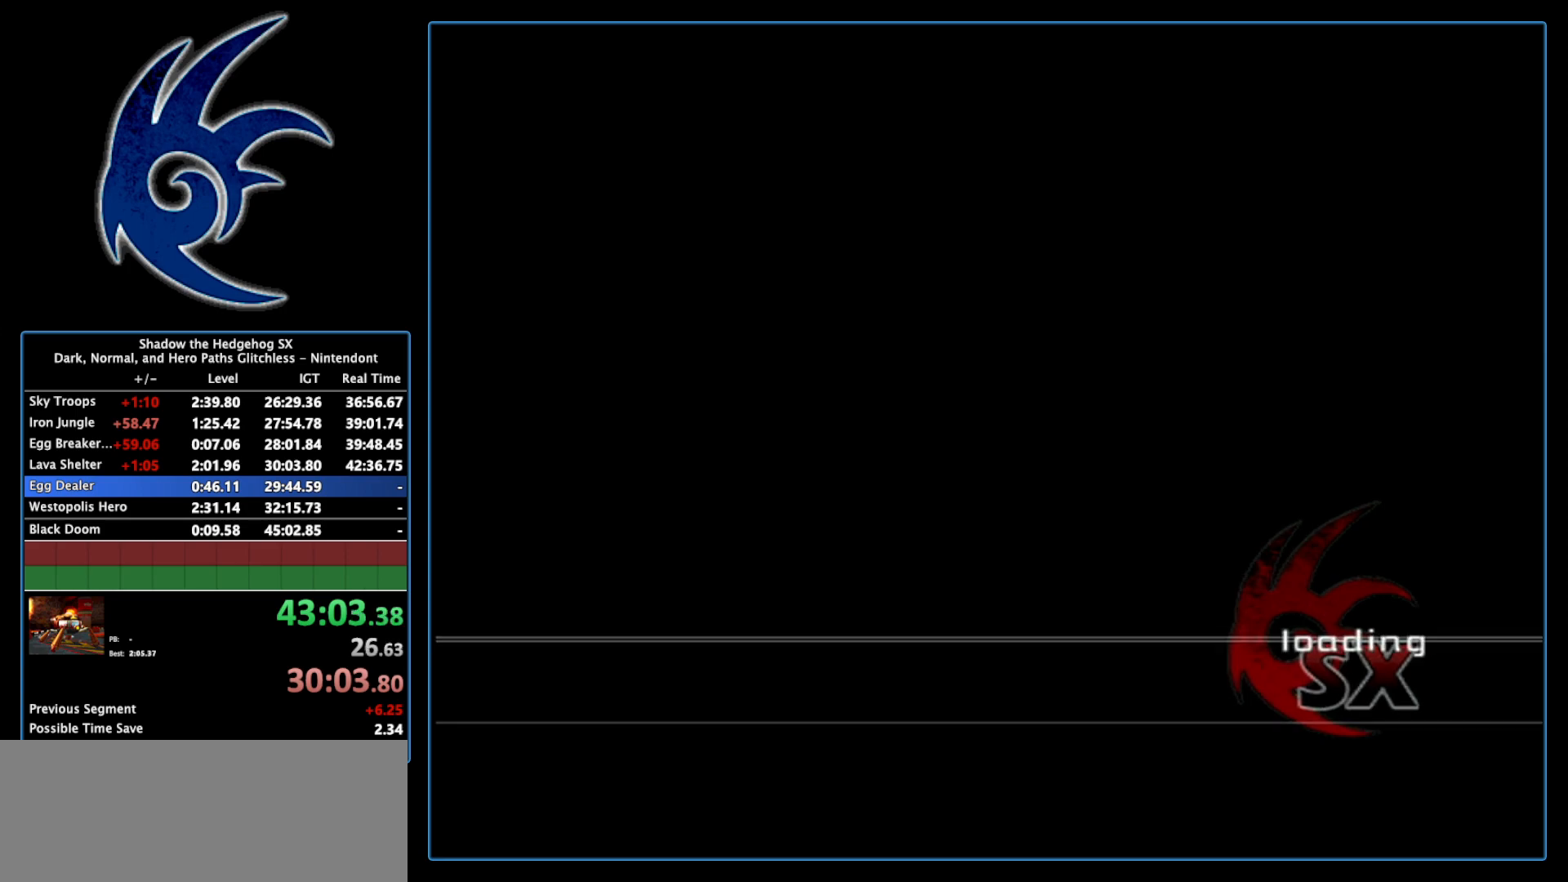
{"buttons": [], "left_stick": "center", "right_stick": "center", "events": [[117, "START", "up"], [233, "START", "down"], [450, "START", "up"]]}
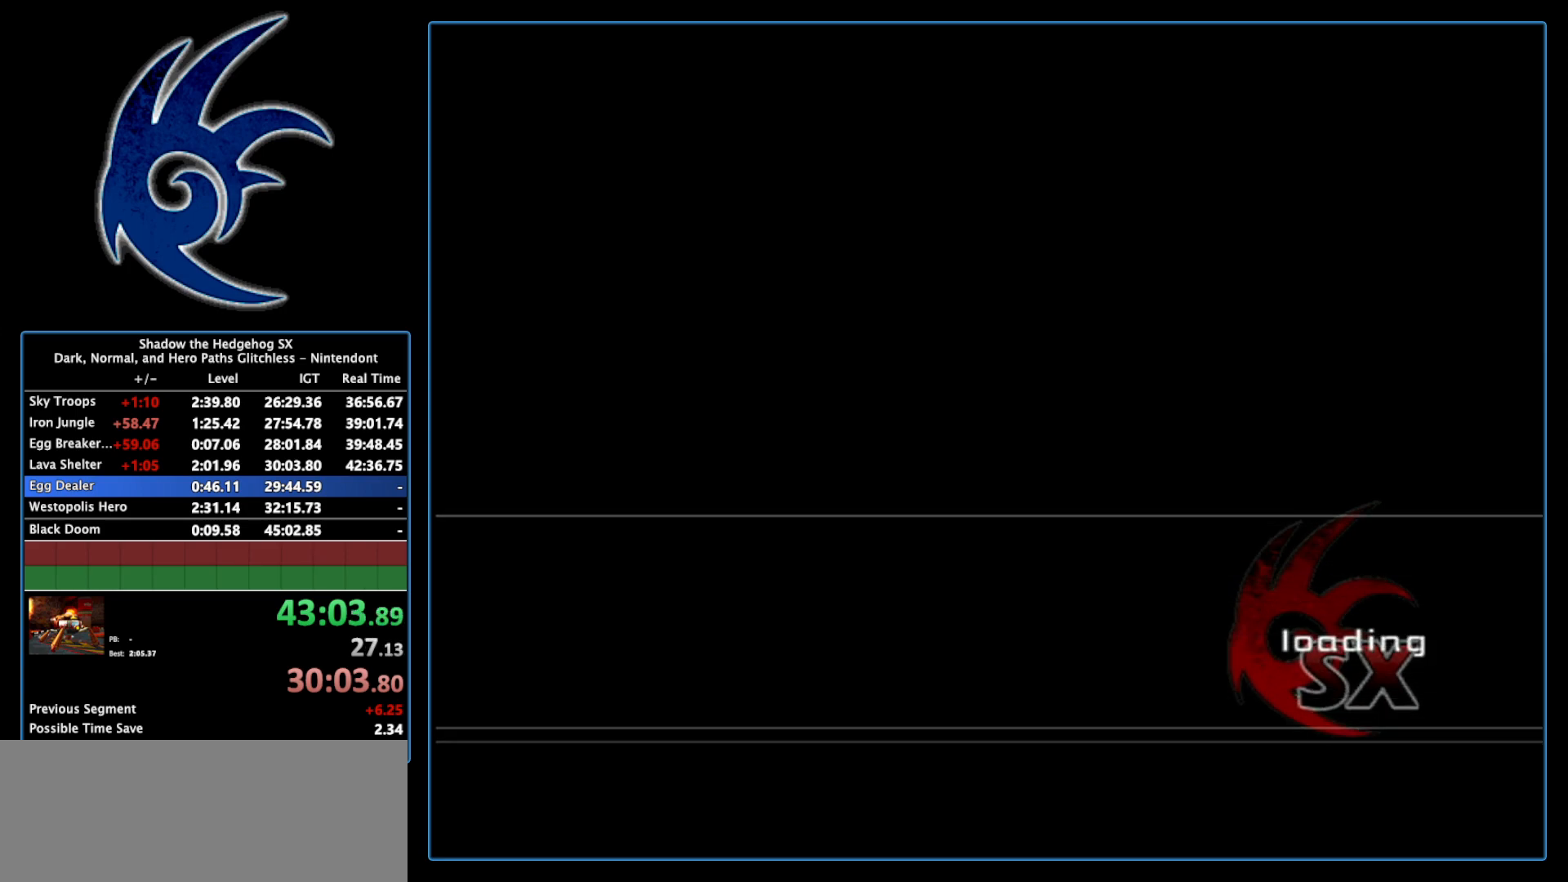
{"buttons": ["START"], "left_stick": "center", "right_stick": "center", "events": [[50, "START", "down"], [233, "START", "up"], [367, "START", "down"]]}
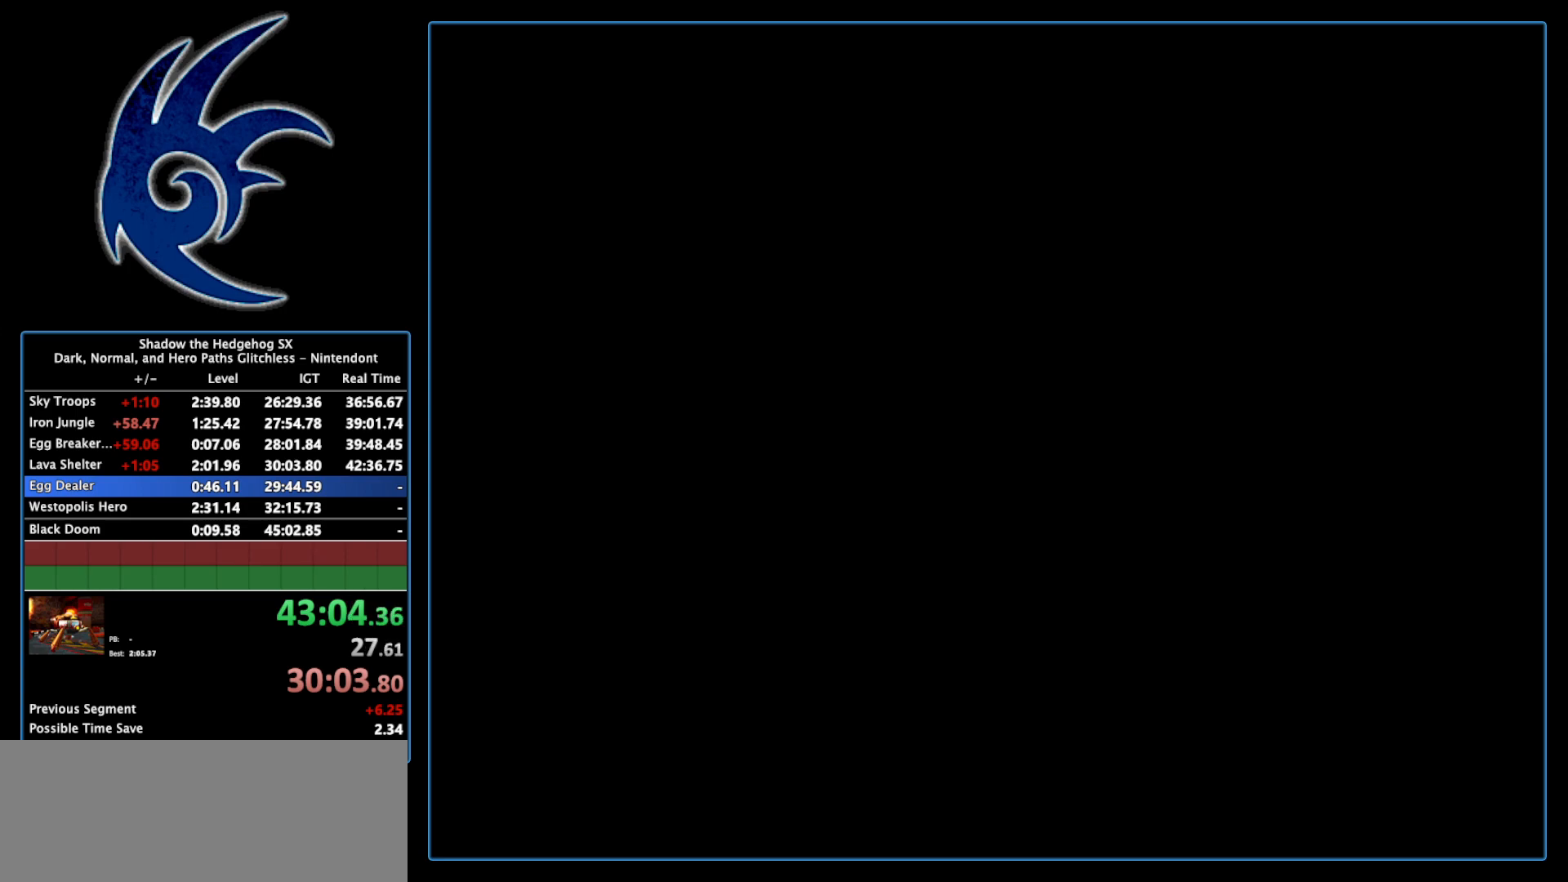
{"buttons": ["START"], "left_stick": "center", "right_stick": "center", "events": [[50, "START", "up"], [183, "START", "down"], [333, "START", "up"], [450, "START", "down"]]}
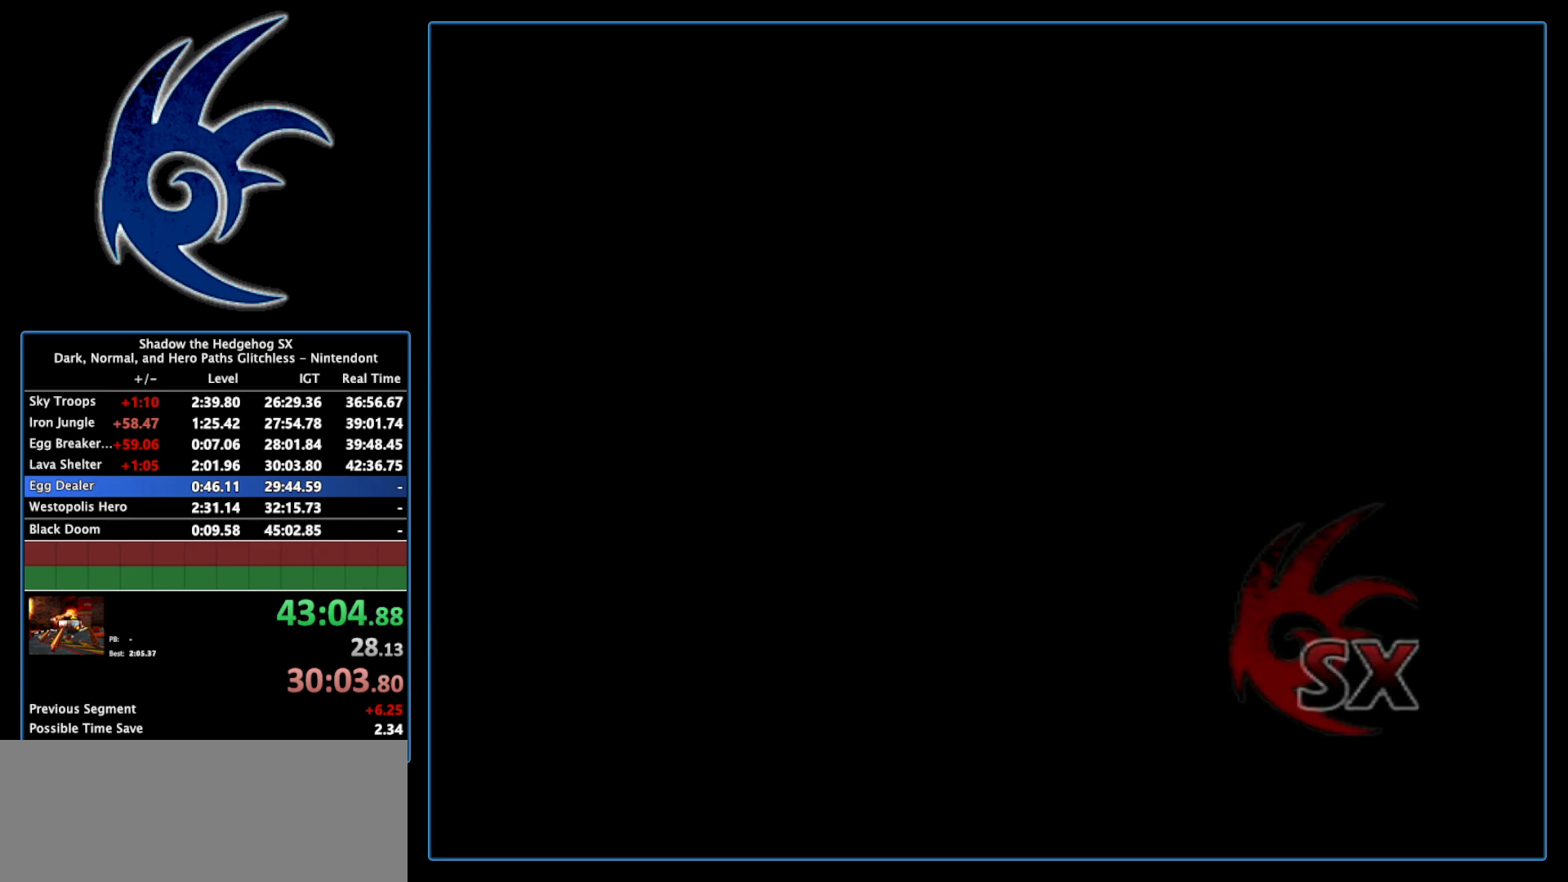
{"buttons": [], "left_stick": "center", "right_stick": "center", "events": [[117, "START", "up"], [250, "START", "down"], [400, "START", "up"]]}
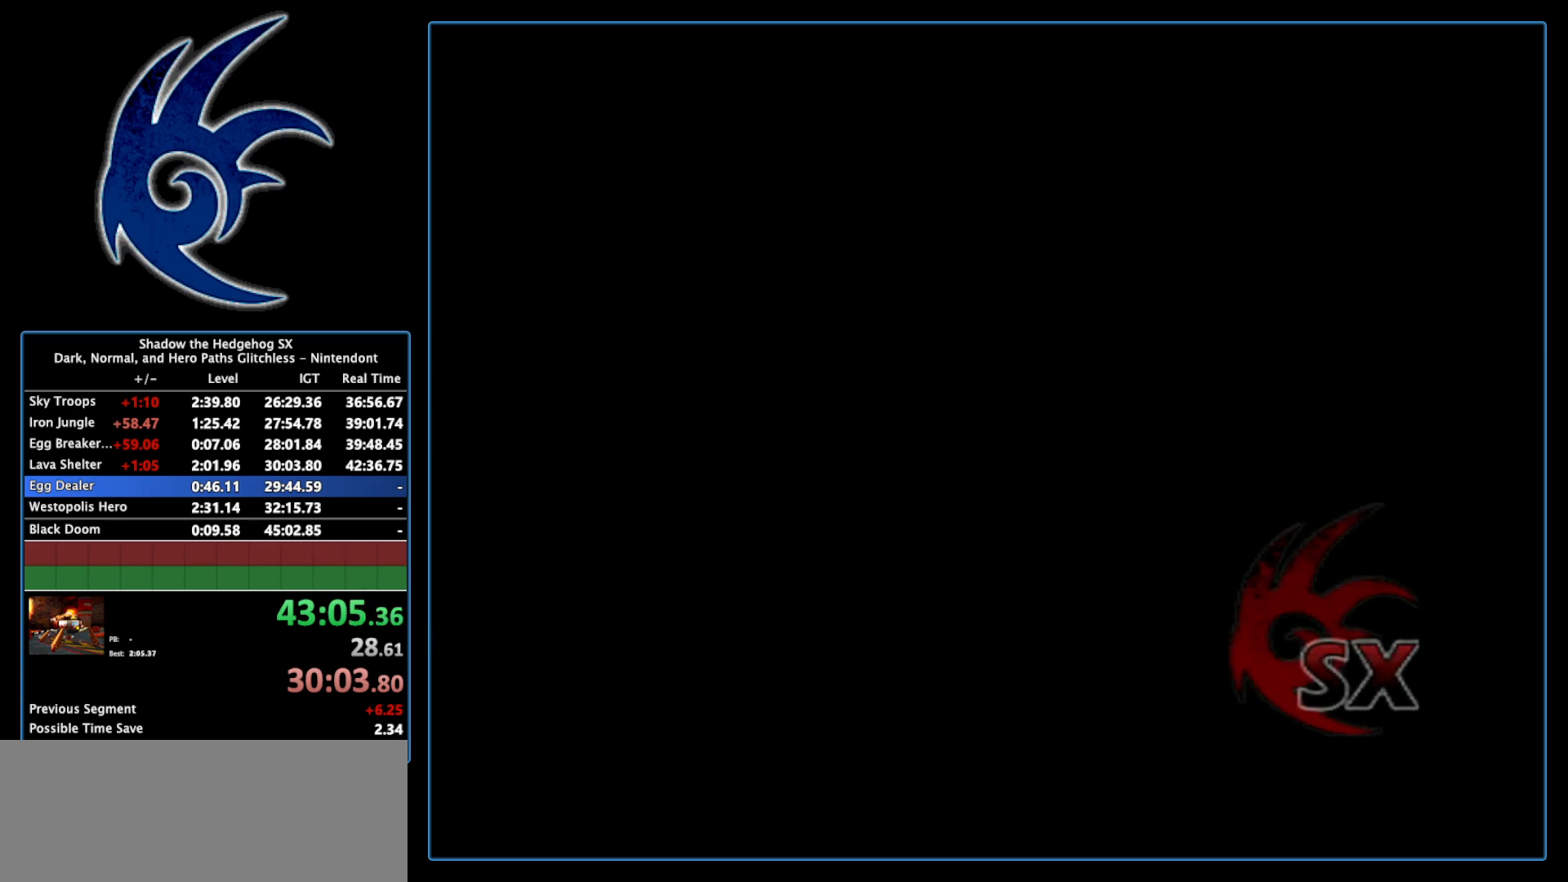
{"buttons": [], "left_stick": "center", "right_stick": "center", "events": [[33, "START", "down"], [217, "START", "up"], [300, "START", "down"], [483, "START", "up"]]}
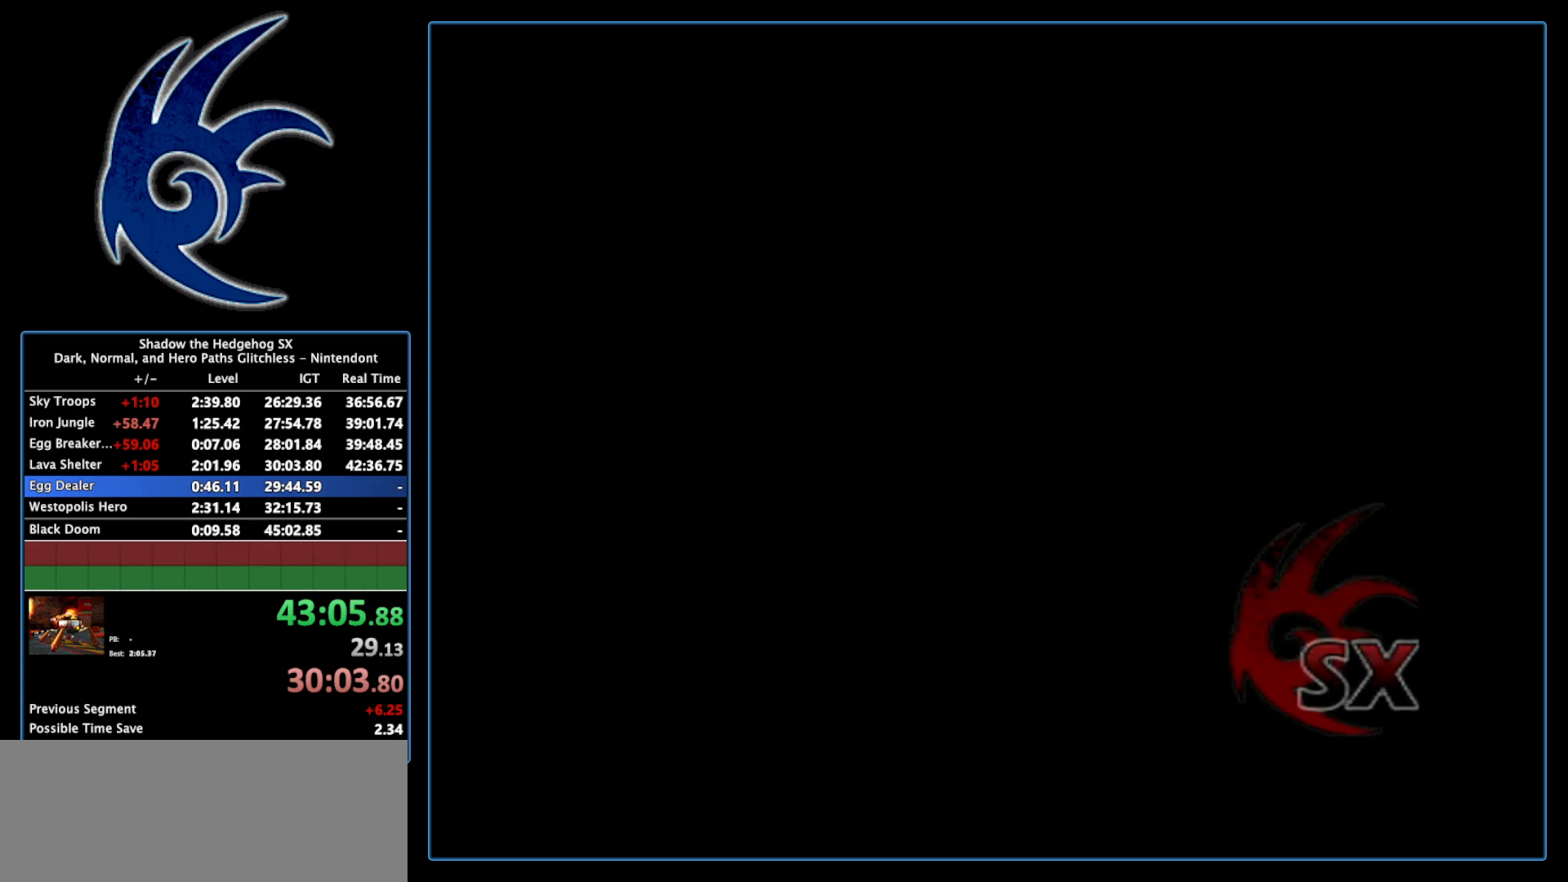
{"buttons": [], "left_stick": "center", "right_stick": "center", "events": [[100, "START", "down"], [233, "START", "up"], [333, "START", "down"], [483, "START", "up"]]}
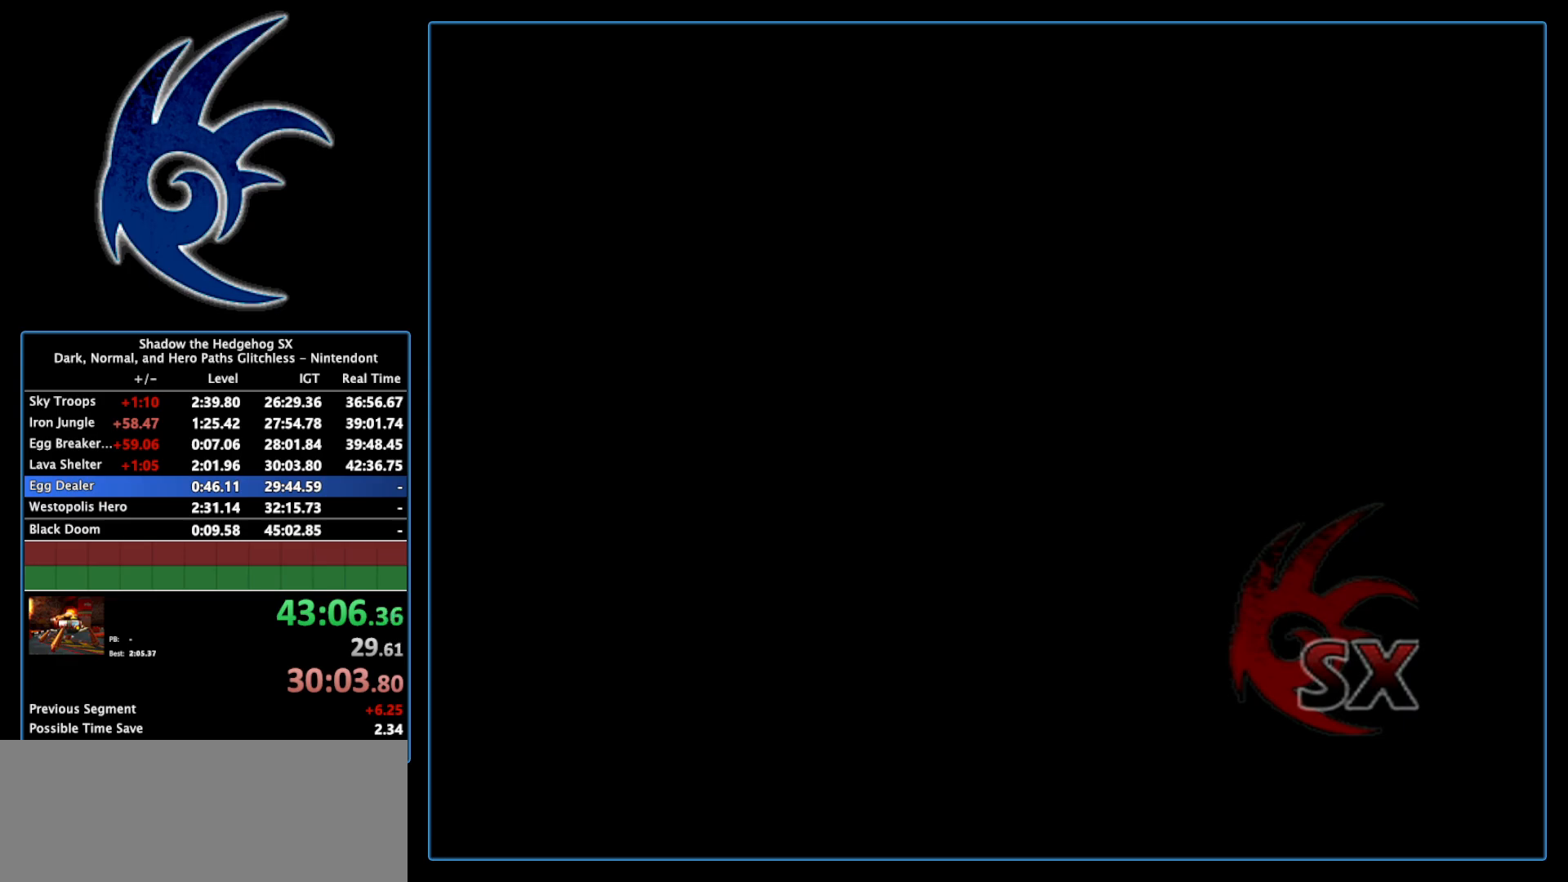
{"buttons": ["START"], "left_stick": "center", "right_stick": "center", "events": [[117, "START", "down"], [250, "START", "up"], [367, "START", "down"]]}
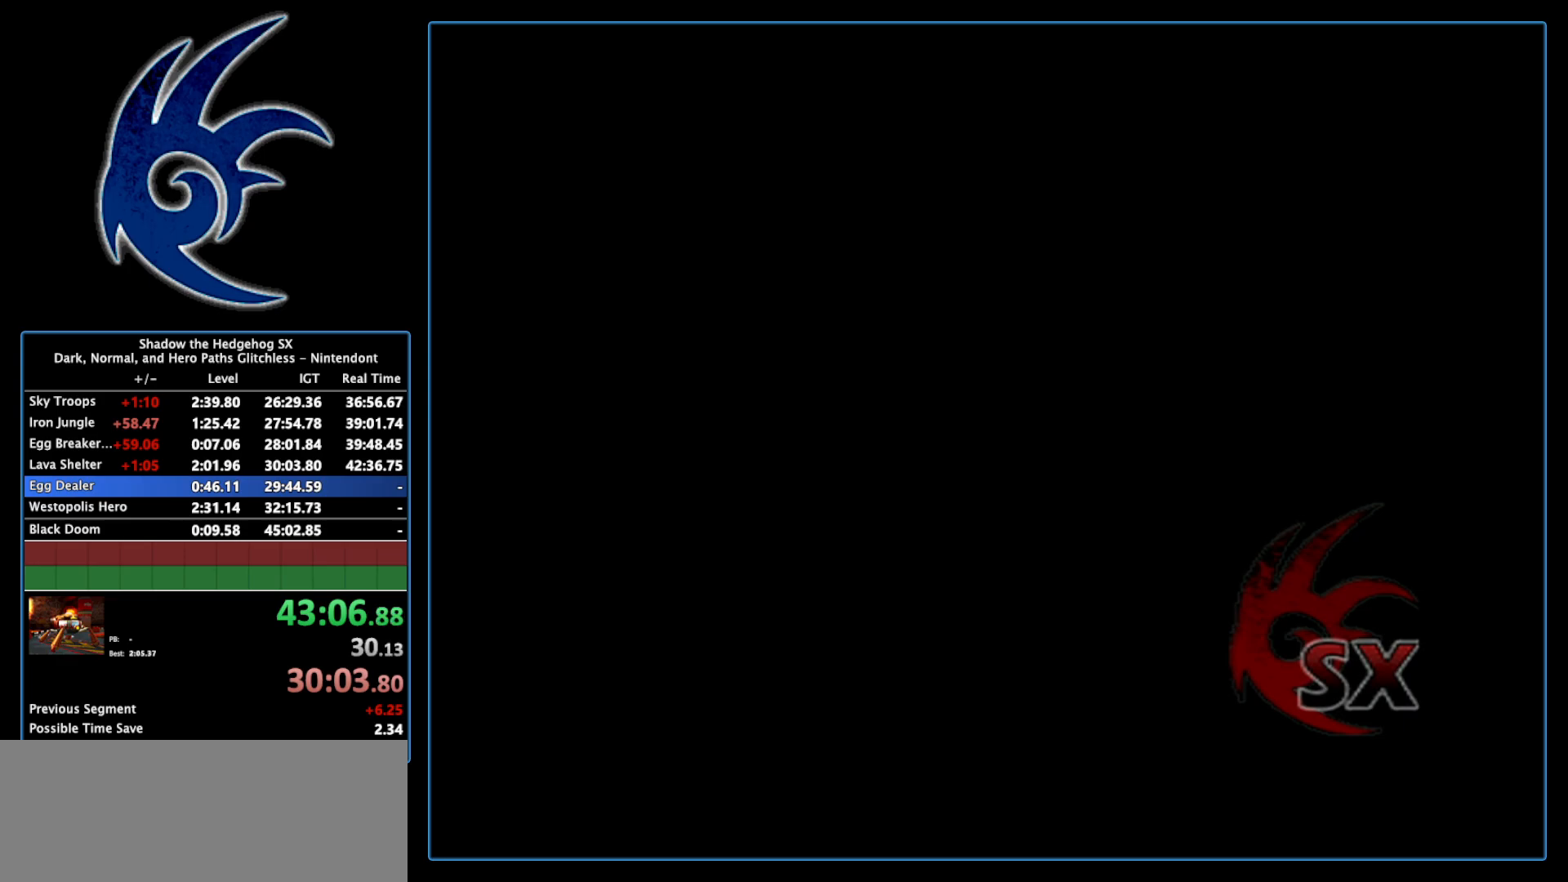
{"buttons": [], "left_stick": "center", "right_stick": "center", "events": [[50, "START", "up"], [183, "START", "down"], [433, "START", "up"]]}
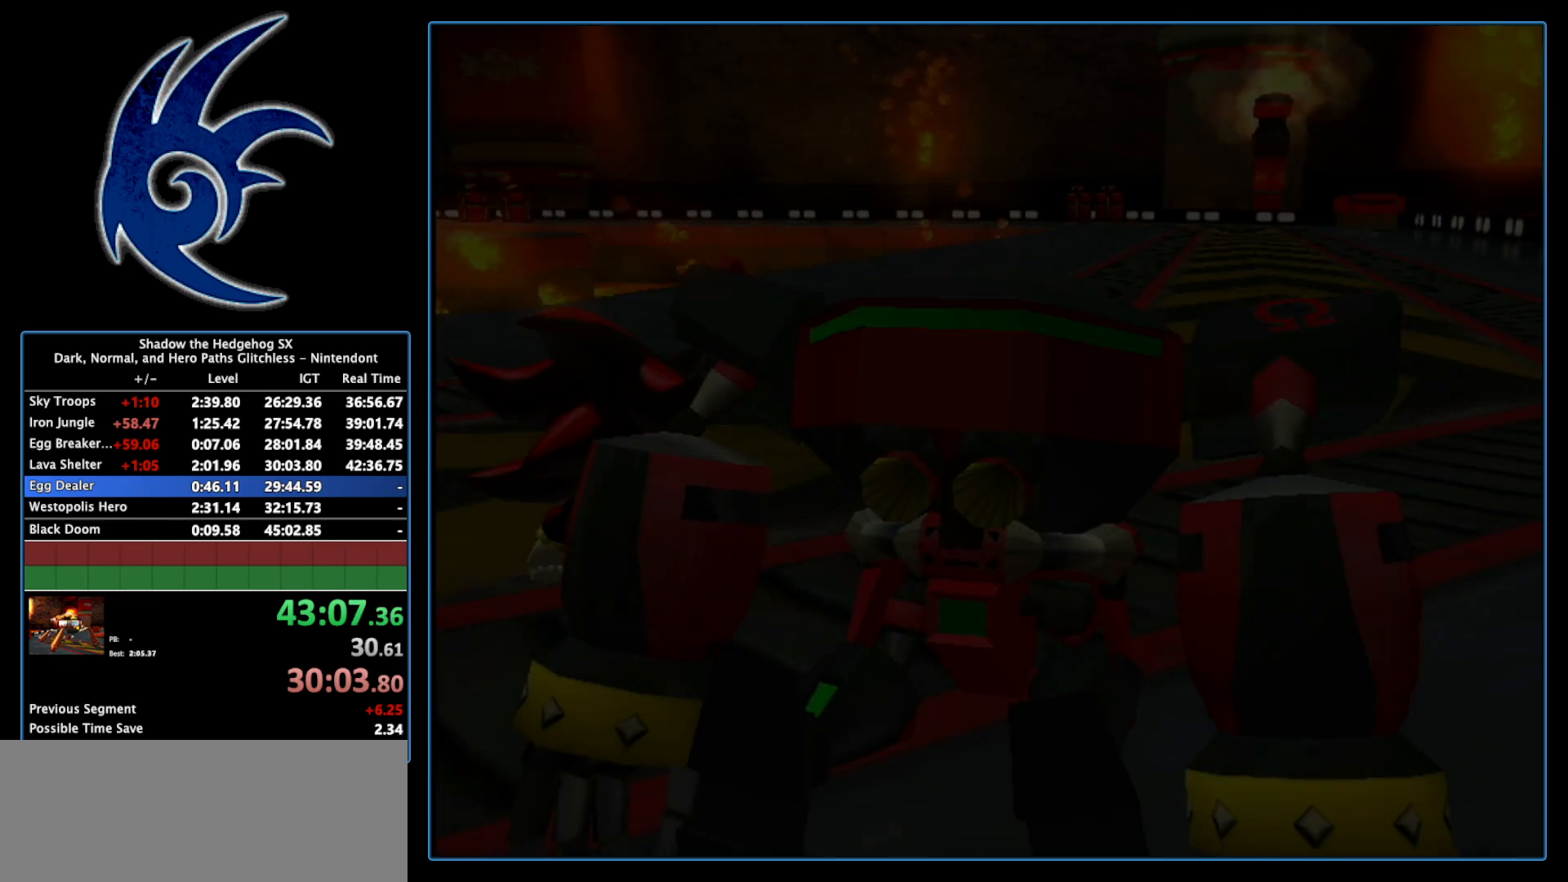
{"buttons": ["START"], "left_stick": "center", "right_stick": "center", "events": [[50, "START", "down"], [233, "START", "up"], [367, "START", "down"]]}
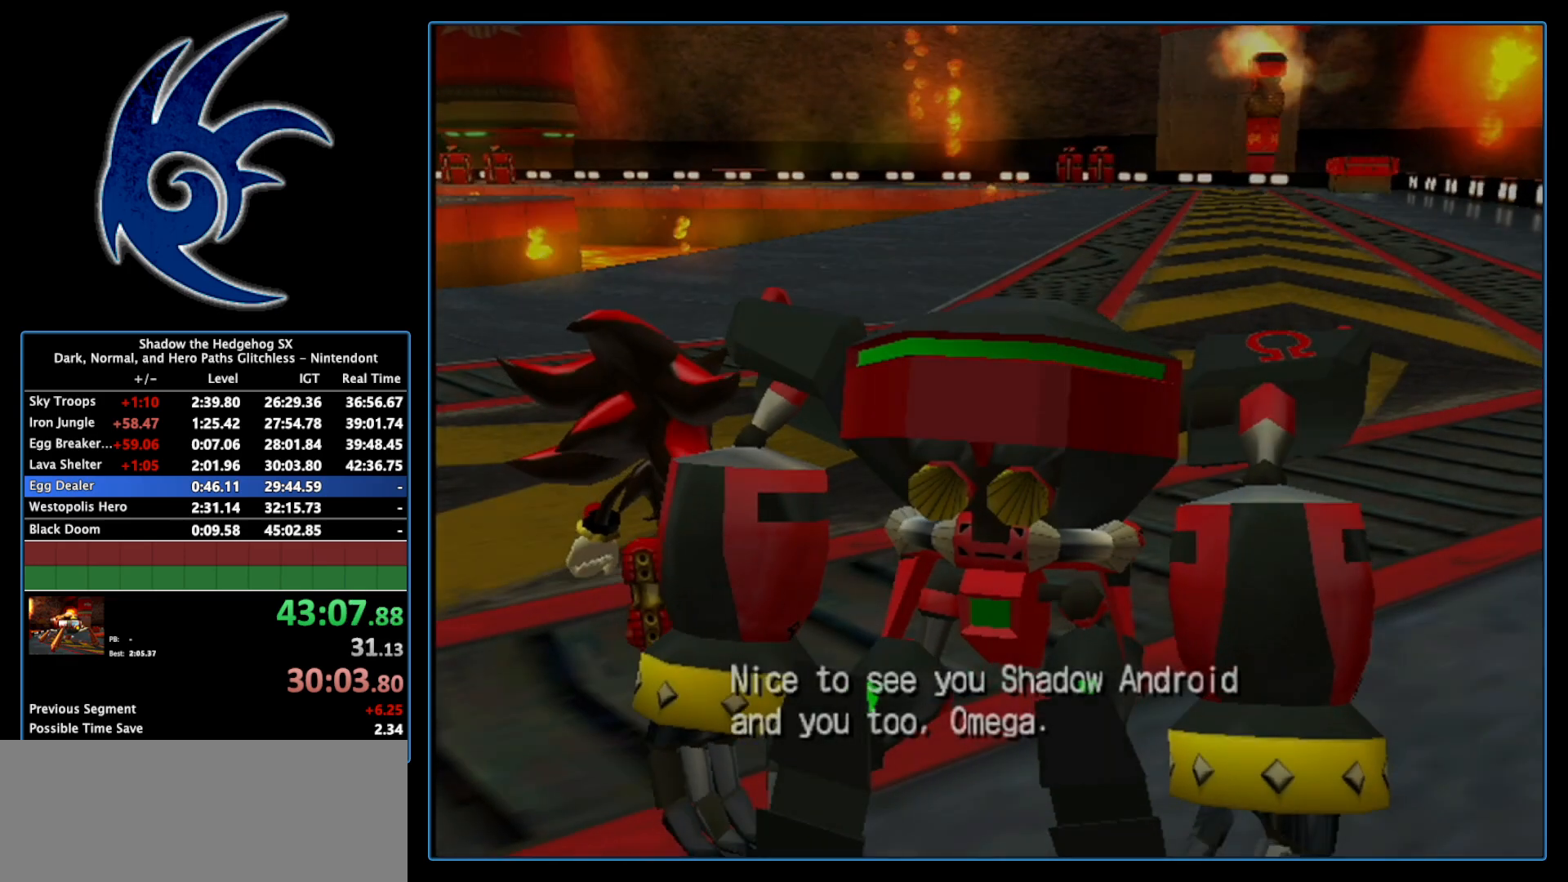
{"buttons": ["START"], "left_stick": "center", "right_stick": "center", "events": [[50, "START", "up"], [150, "START", "down"], [367, "START", "up"], [467, "START", "down"]]}
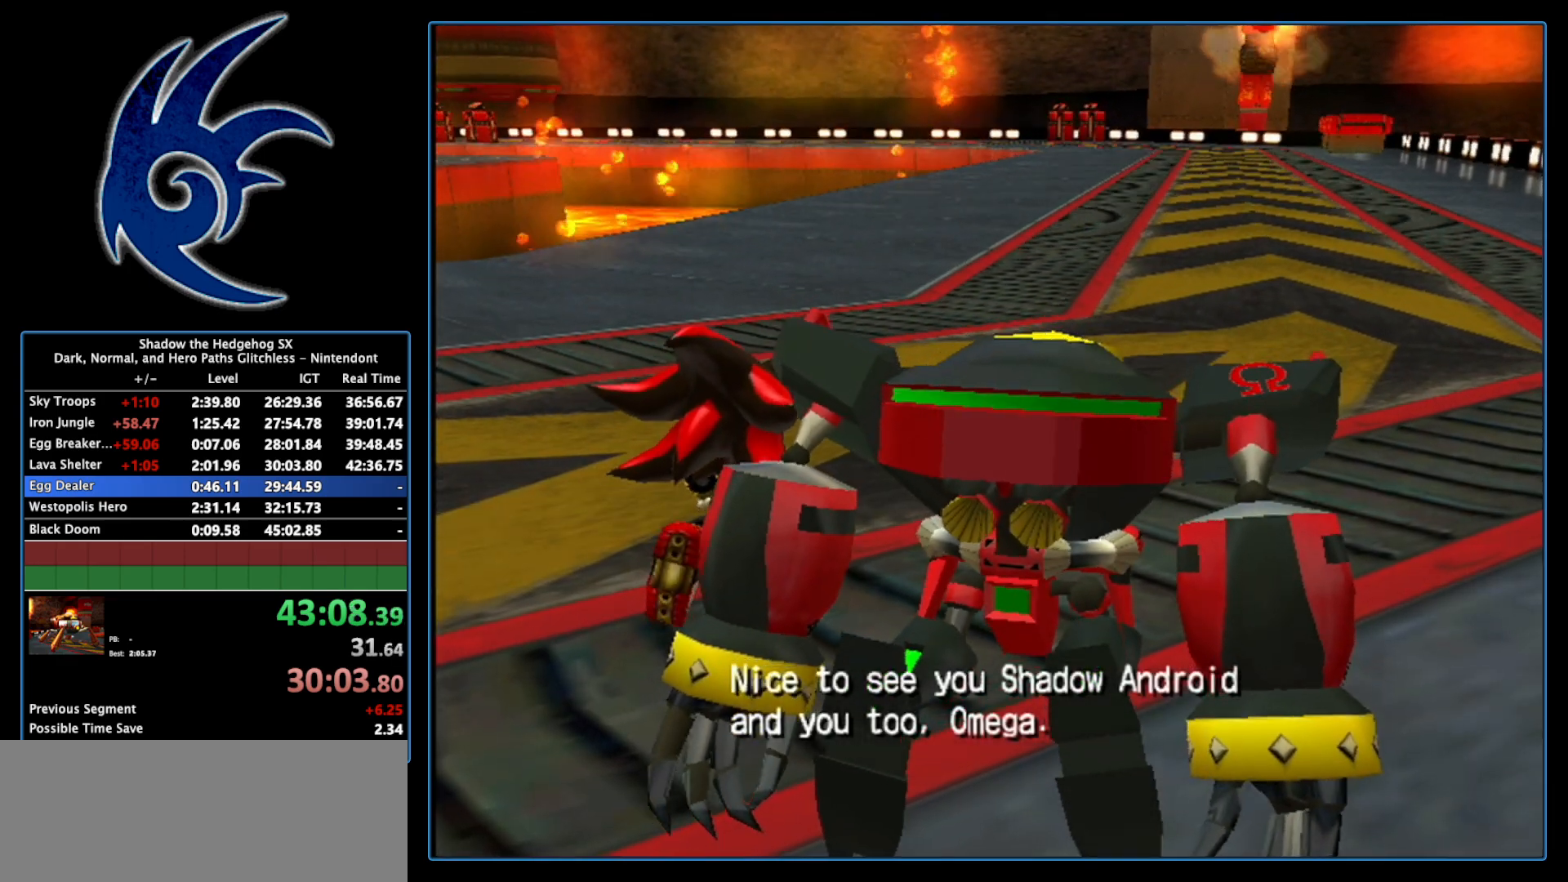
{"buttons": [], "left_stick": "center", "right_stick": "center", "events": [[150, "START", "up"], [267, "START", "down"], [400, "START", "up"]]}
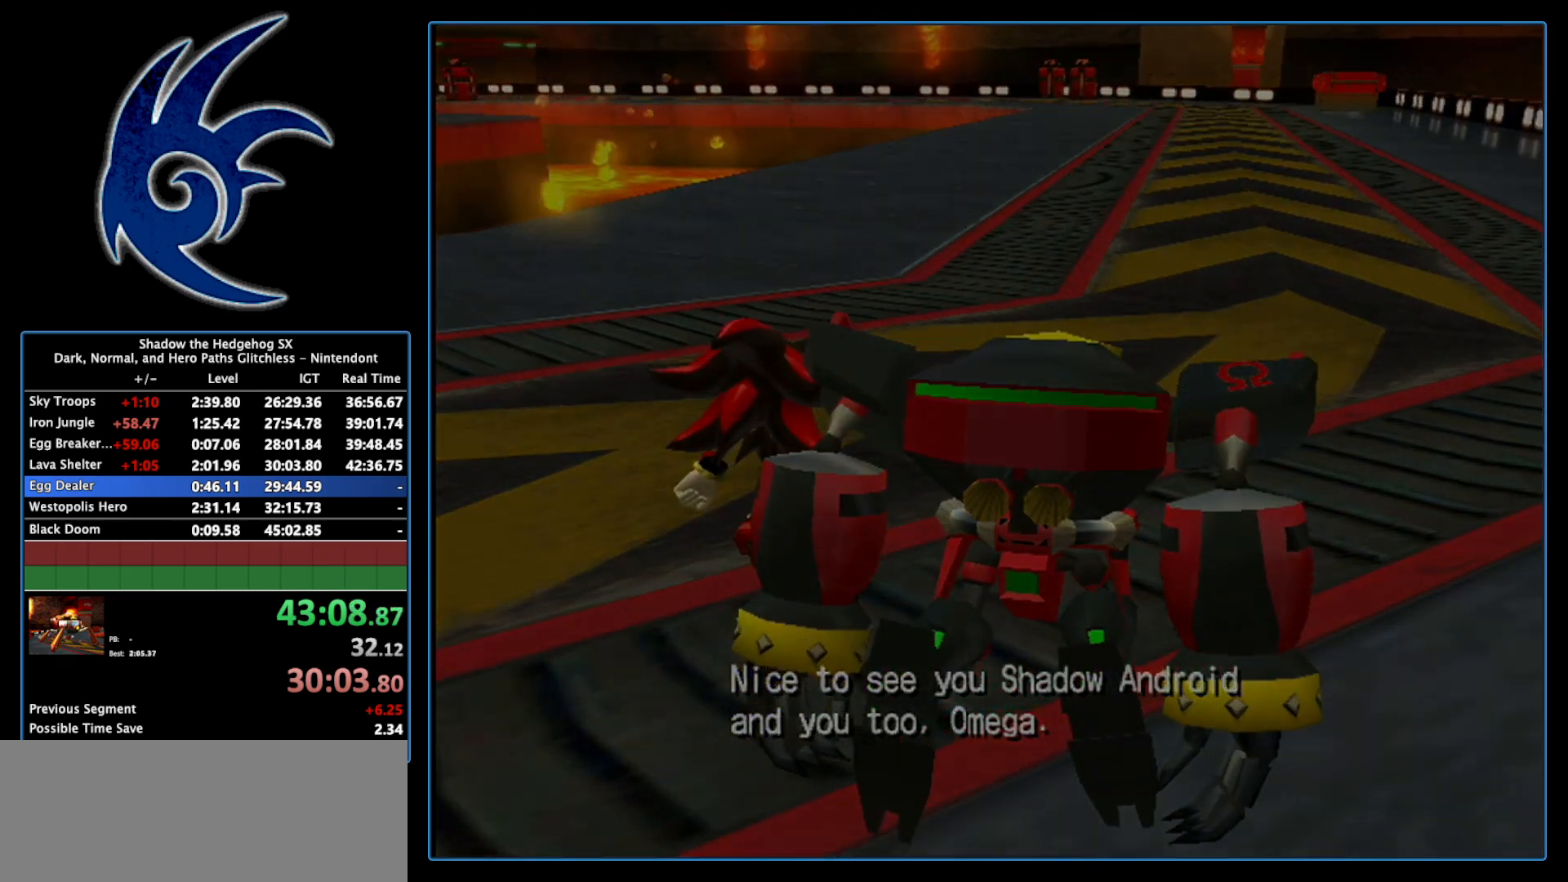
{"buttons": [], "left_stick": "center", "right_stick": "center", "events": [[17, "START", "down"], [150, "START", "up"], [283, "START", "down"], [450, "START", "up"]]}
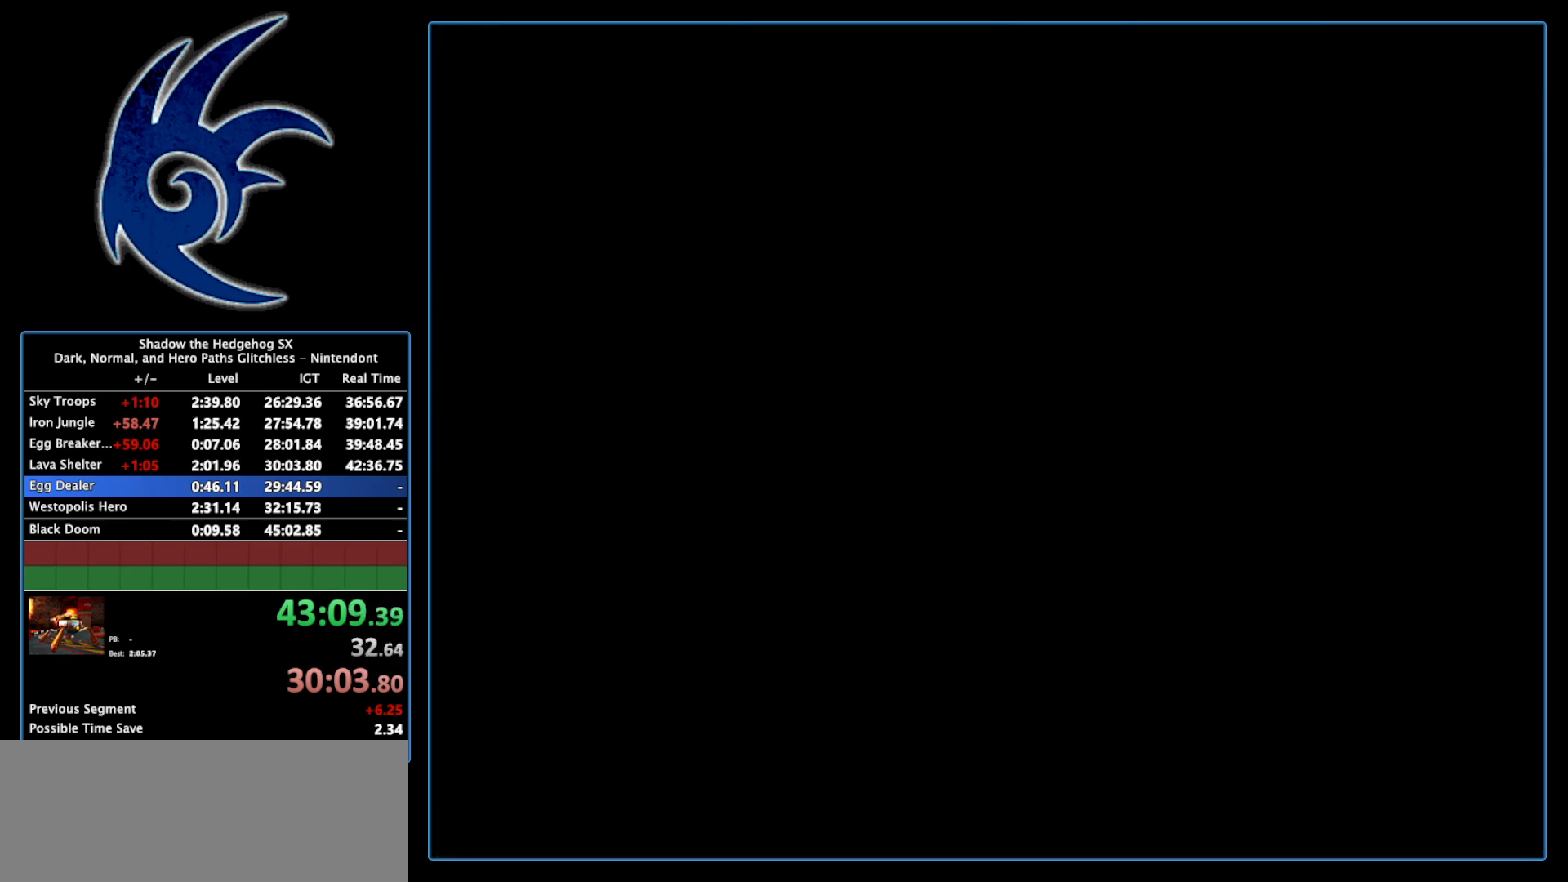
{"buttons": [], "left_stick": "center", "right_stick": "center", "events": [[83, "START", "down"], [267, "START", "up"]]}